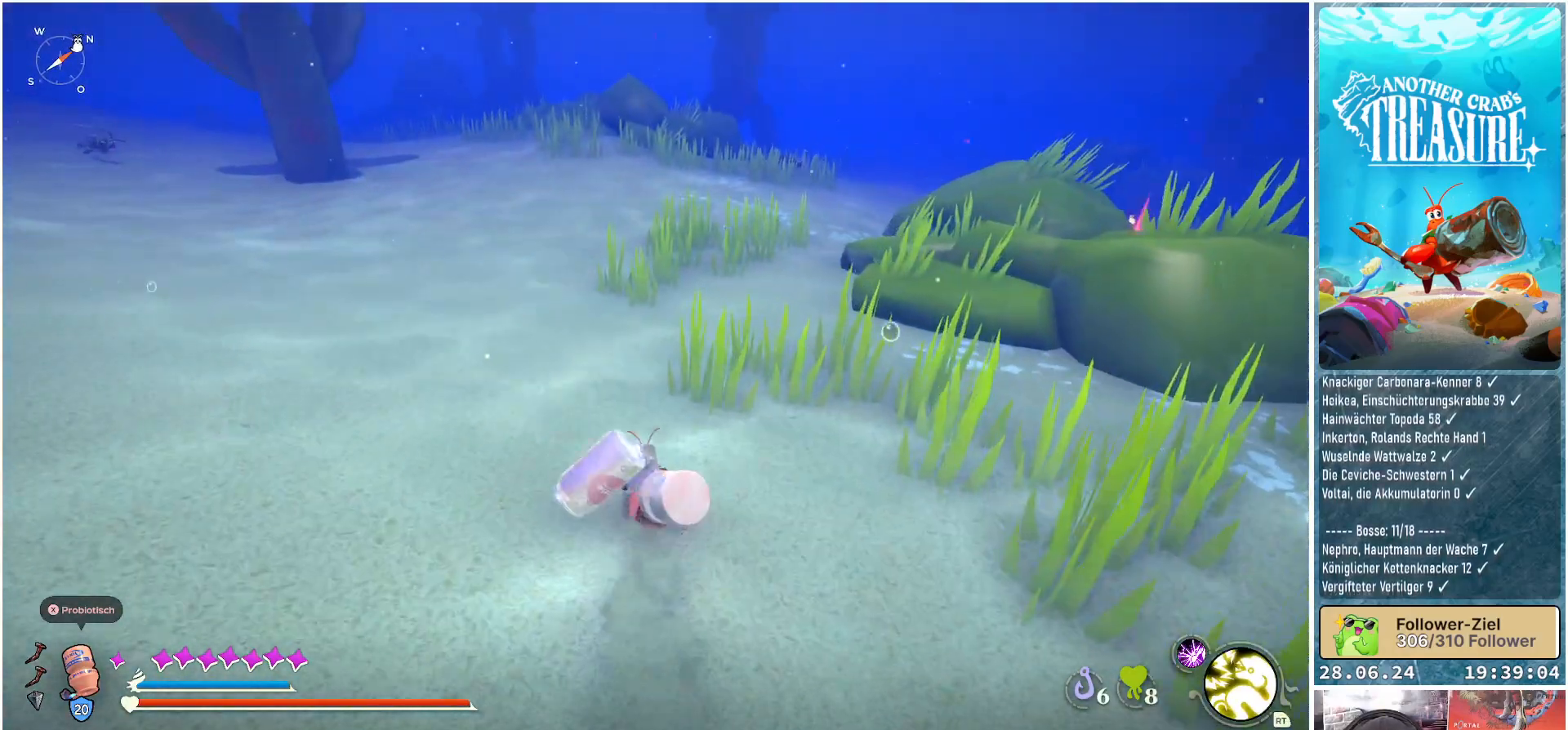
Gameplay with a controller (Xbox layout); each line is a JSON object with the inputs held at the frame after it. "events" lists button and stick changes between this image and that frame as [ms after this image, input, new state], when the widget could be followed in between. Not read: L3.
{"buttons": ["B"], "left_stick": "up", "right_stick": "center", "events": []}
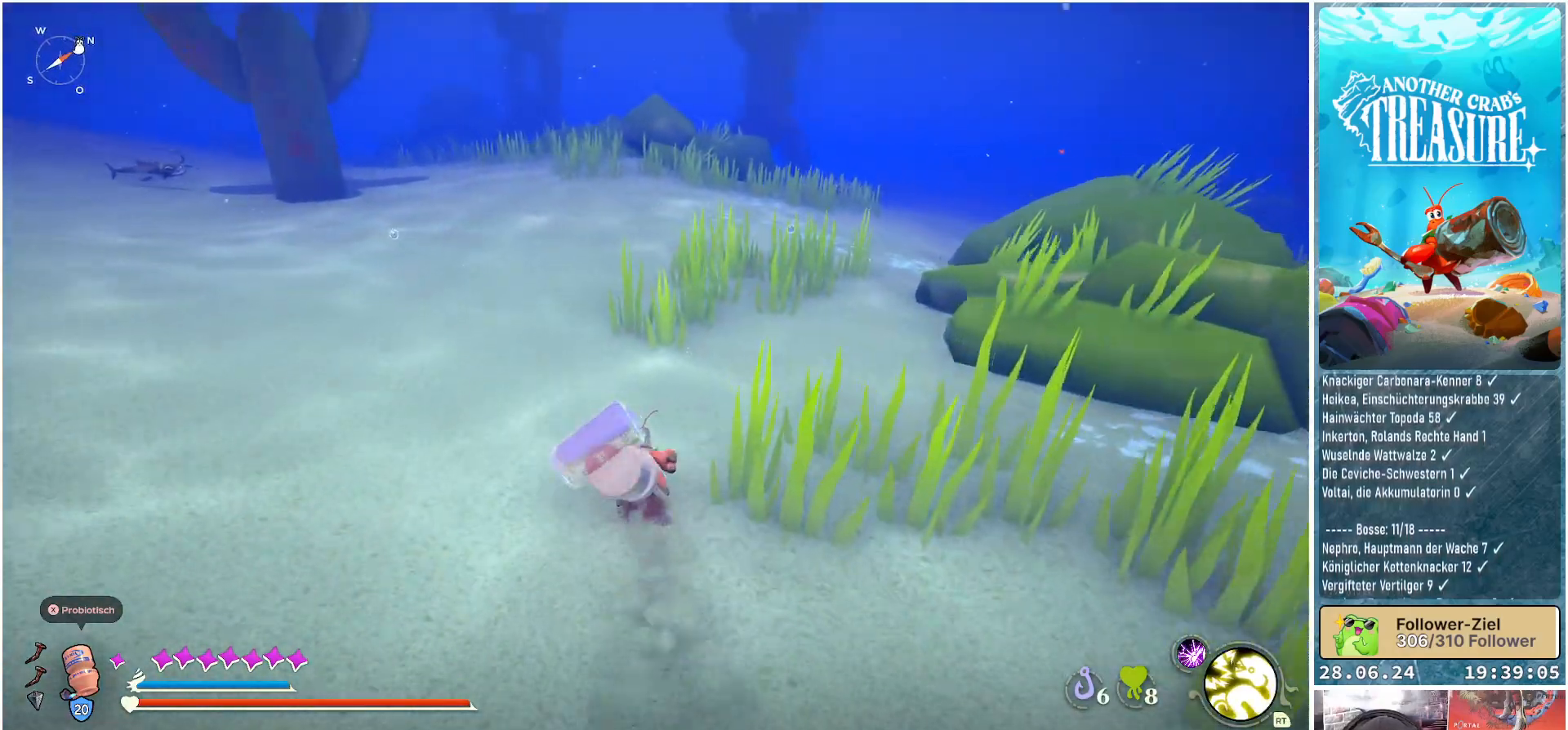
{"buttons": ["B"], "left_stick": "up", "right_stick": "center", "events": []}
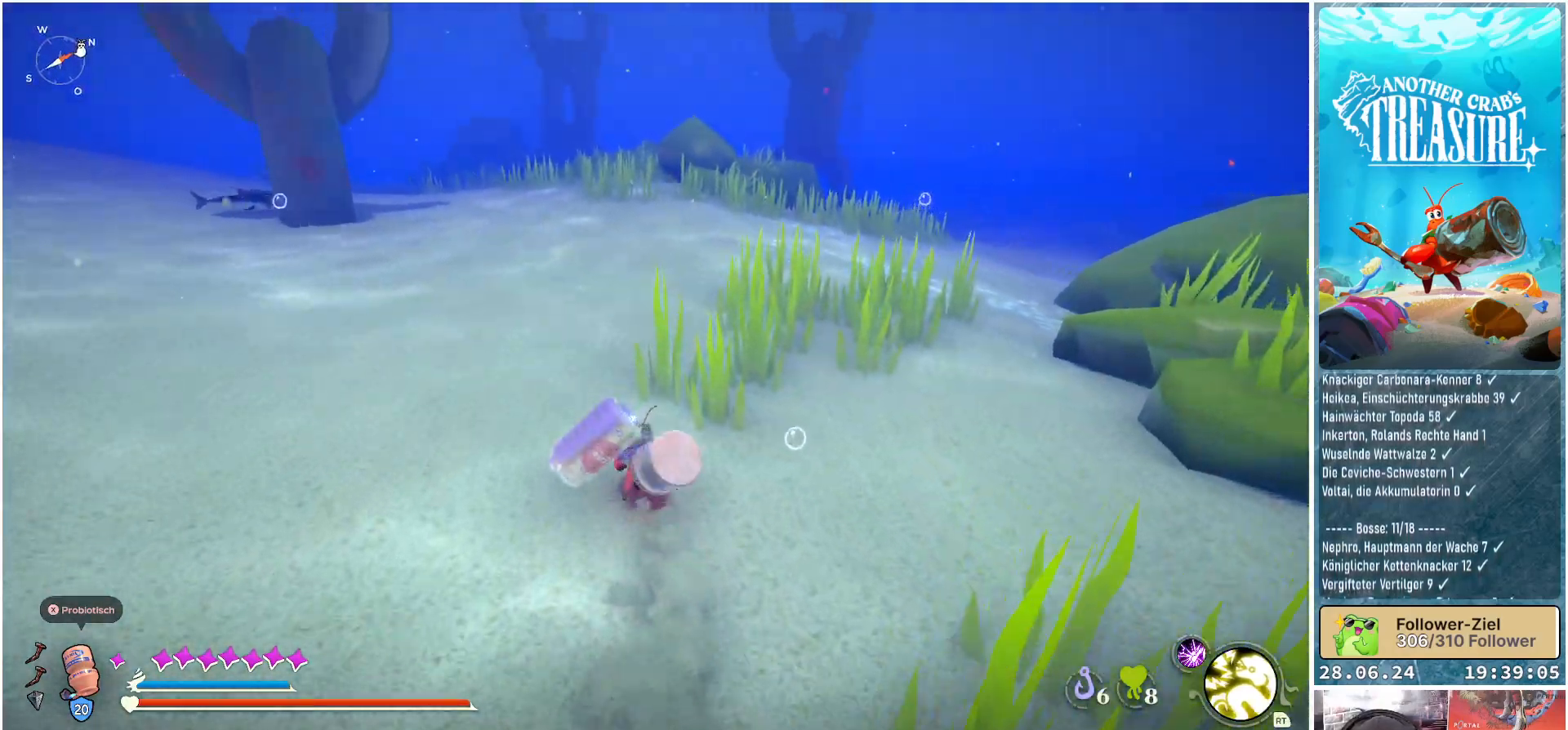
{"buttons": ["B"], "left_stick": "up", "right_stick": "center", "events": []}
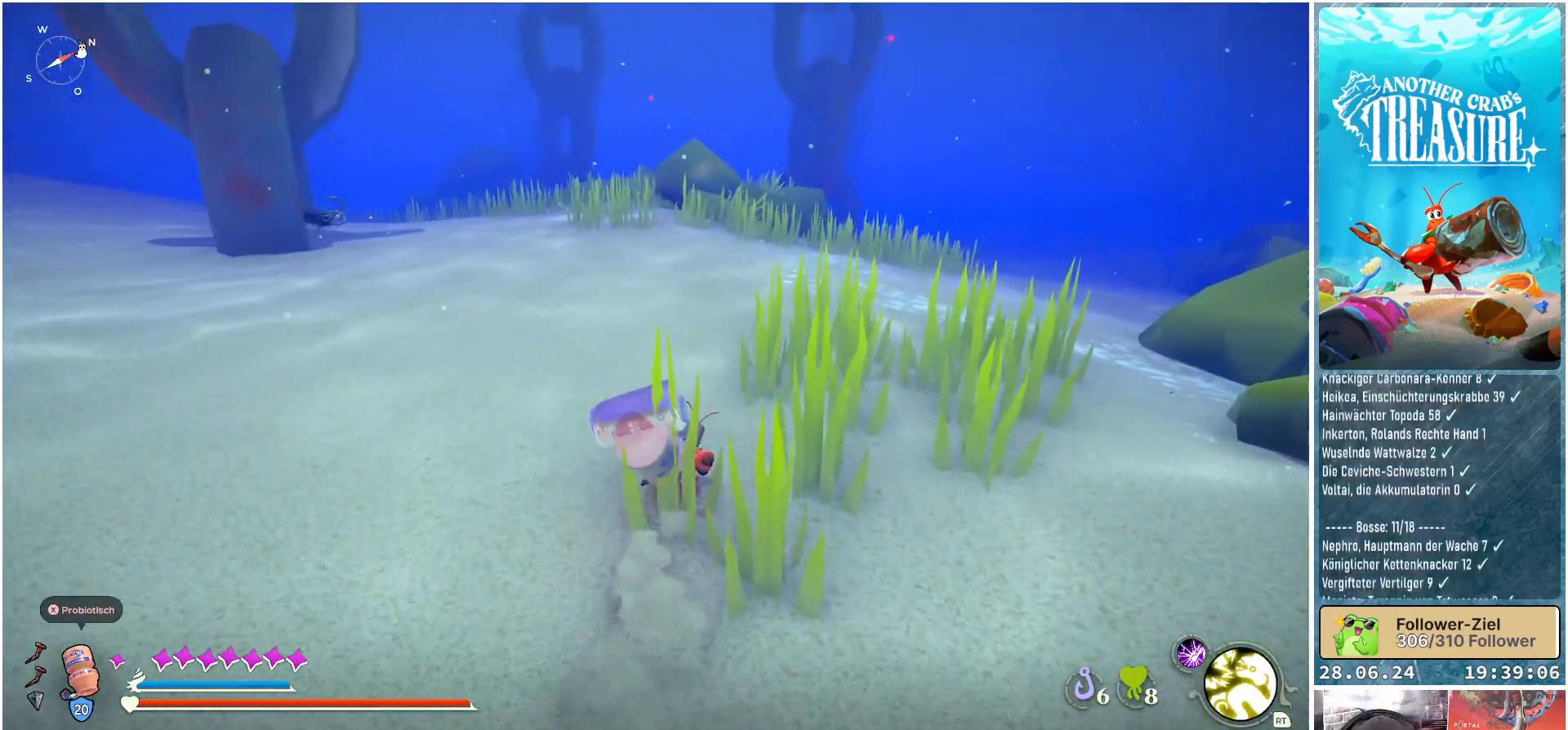
{"buttons": ["B"], "left_stick": "up", "right_stick": "center", "events": []}
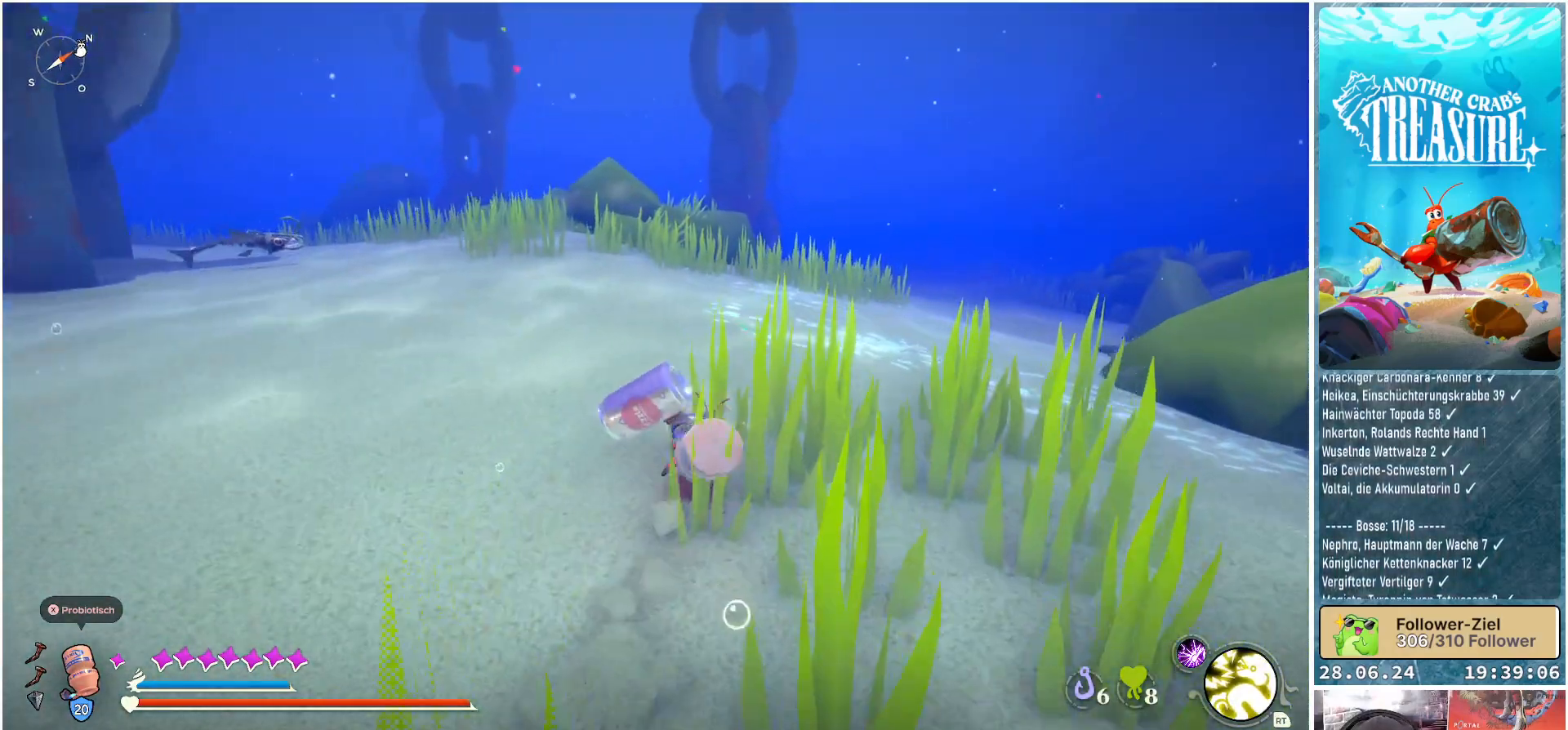
{"buttons": [], "left_stick": "up", "right_stick": "center", "events": [[300, "B", "up"]]}
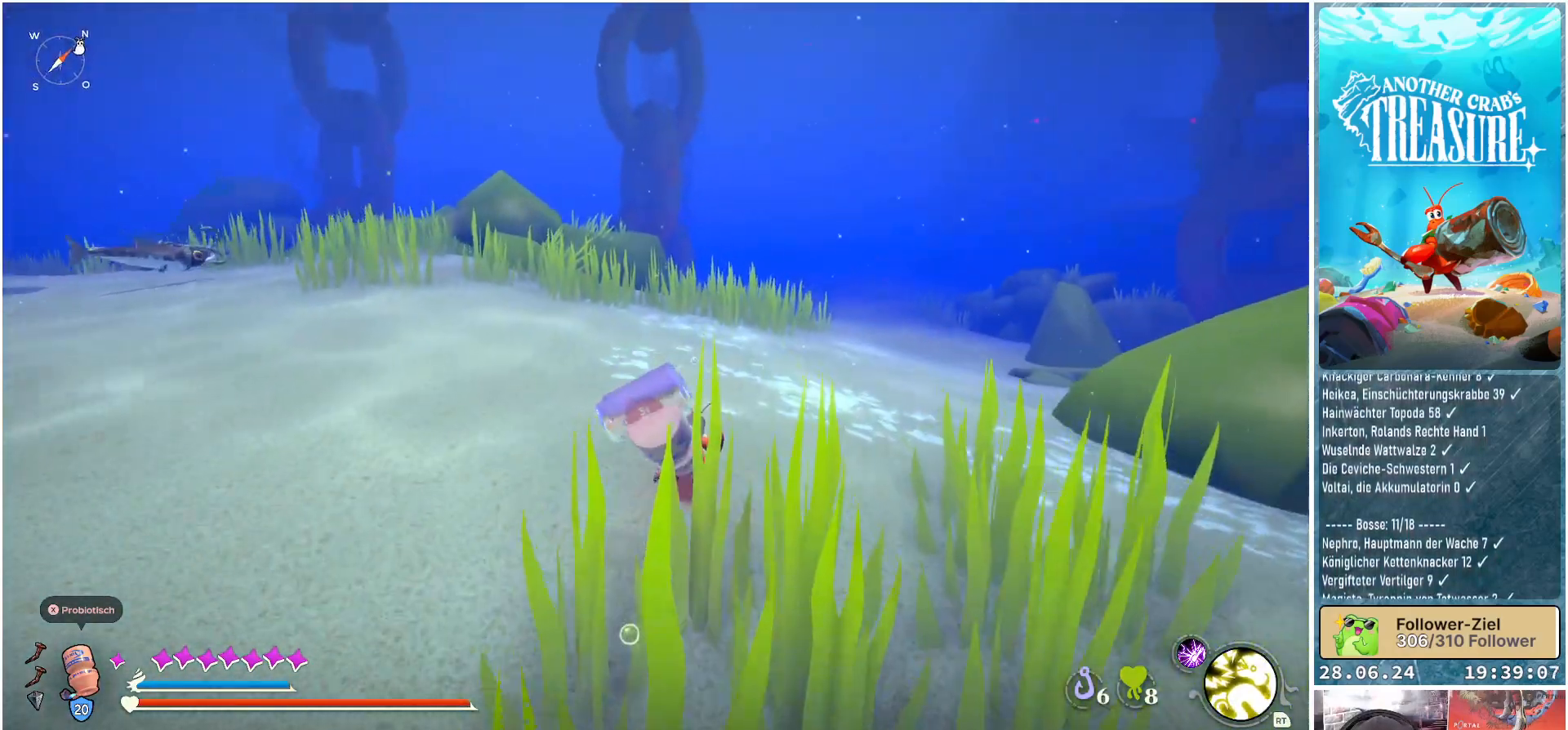
{"buttons": [], "left_stick": "up", "right_stick": "center", "events": []}
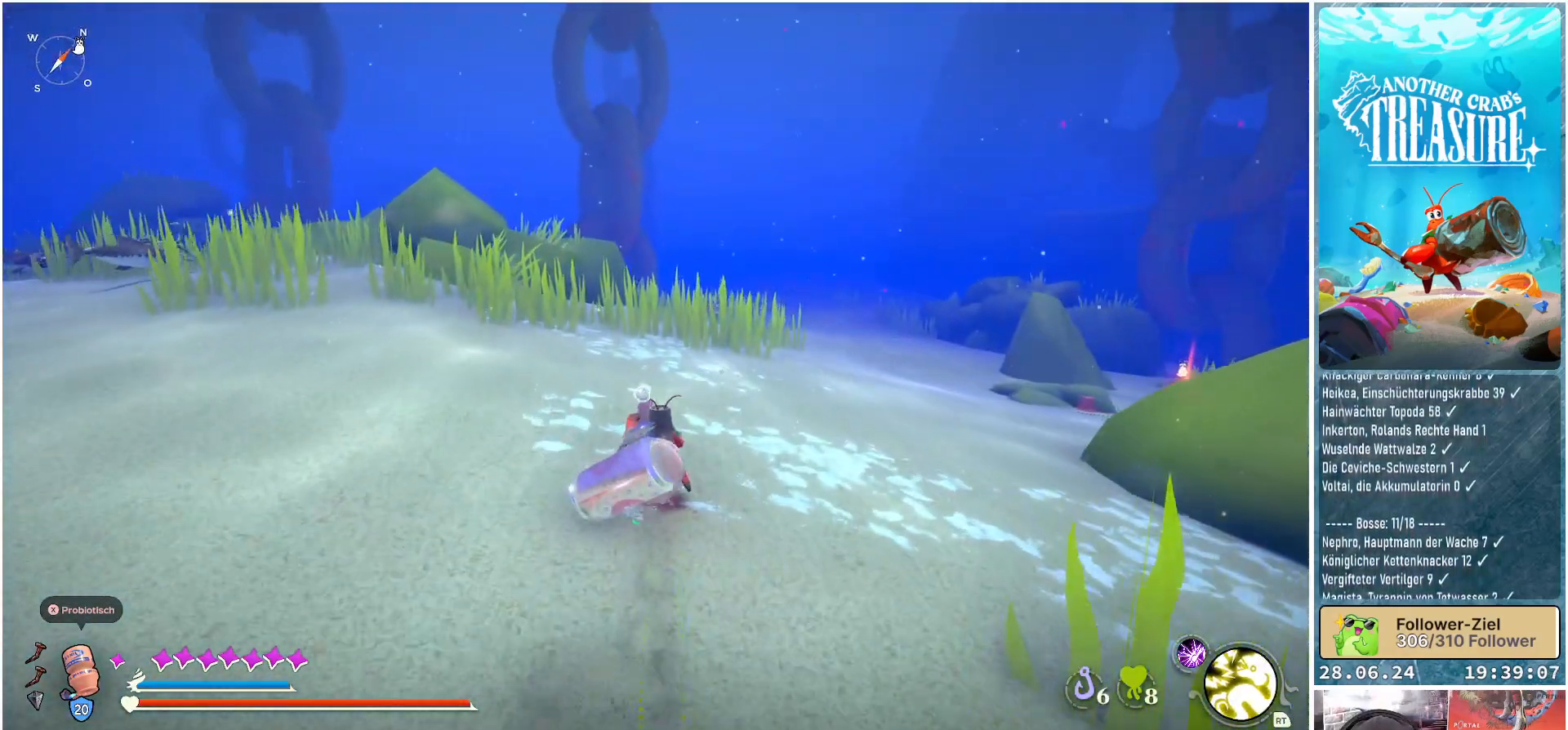
{"buttons": [], "left_stick": "up-right", "right_stick": "center", "events": [[133, "right_stick", "left"], [333, "left_stick", "up-right"], [367, "right_stick", "center"]]}
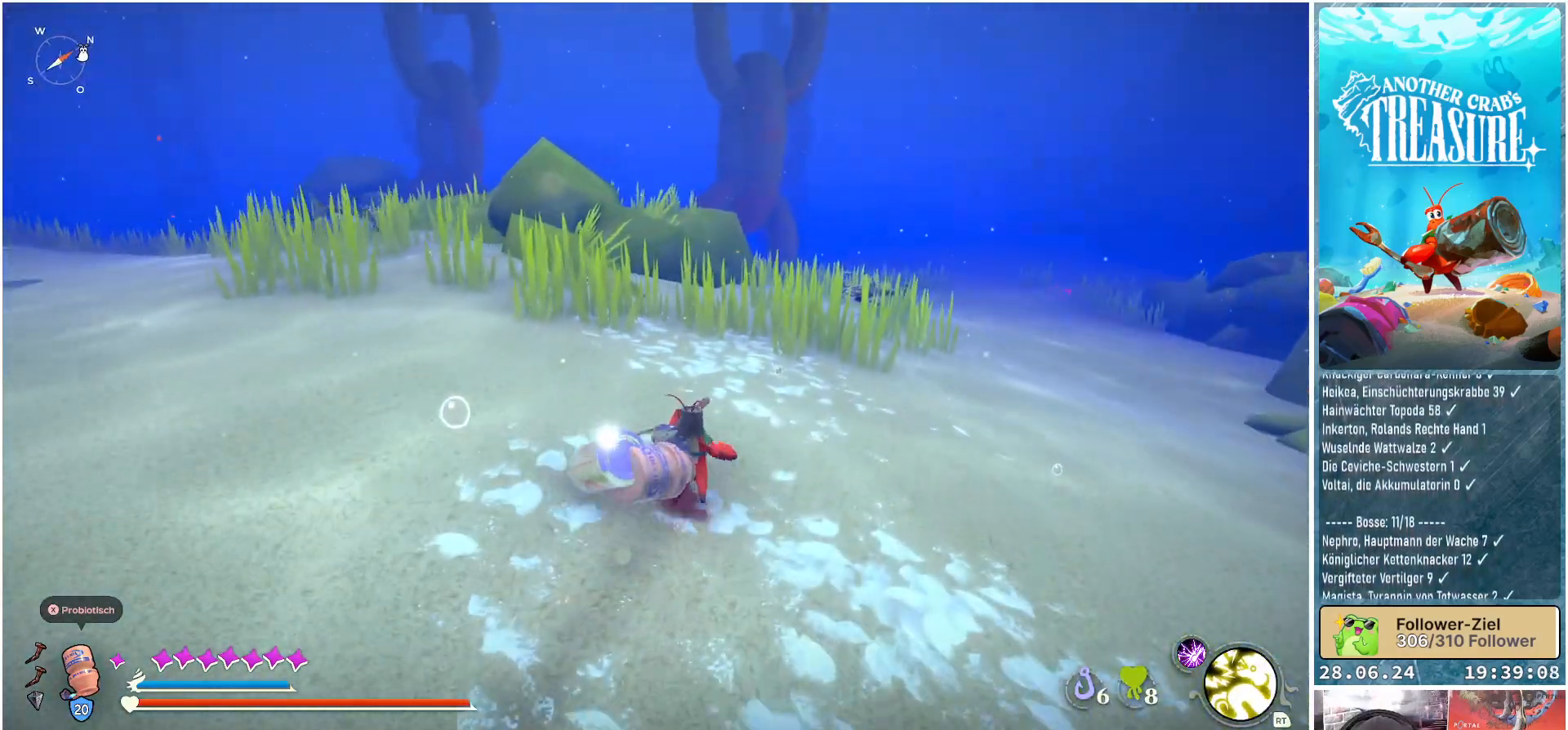
{"buttons": [], "left_stick": "up", "right_stick": "right", "events": [[217, "right_stick", "right"], [450, "left_stick", "up"]]}
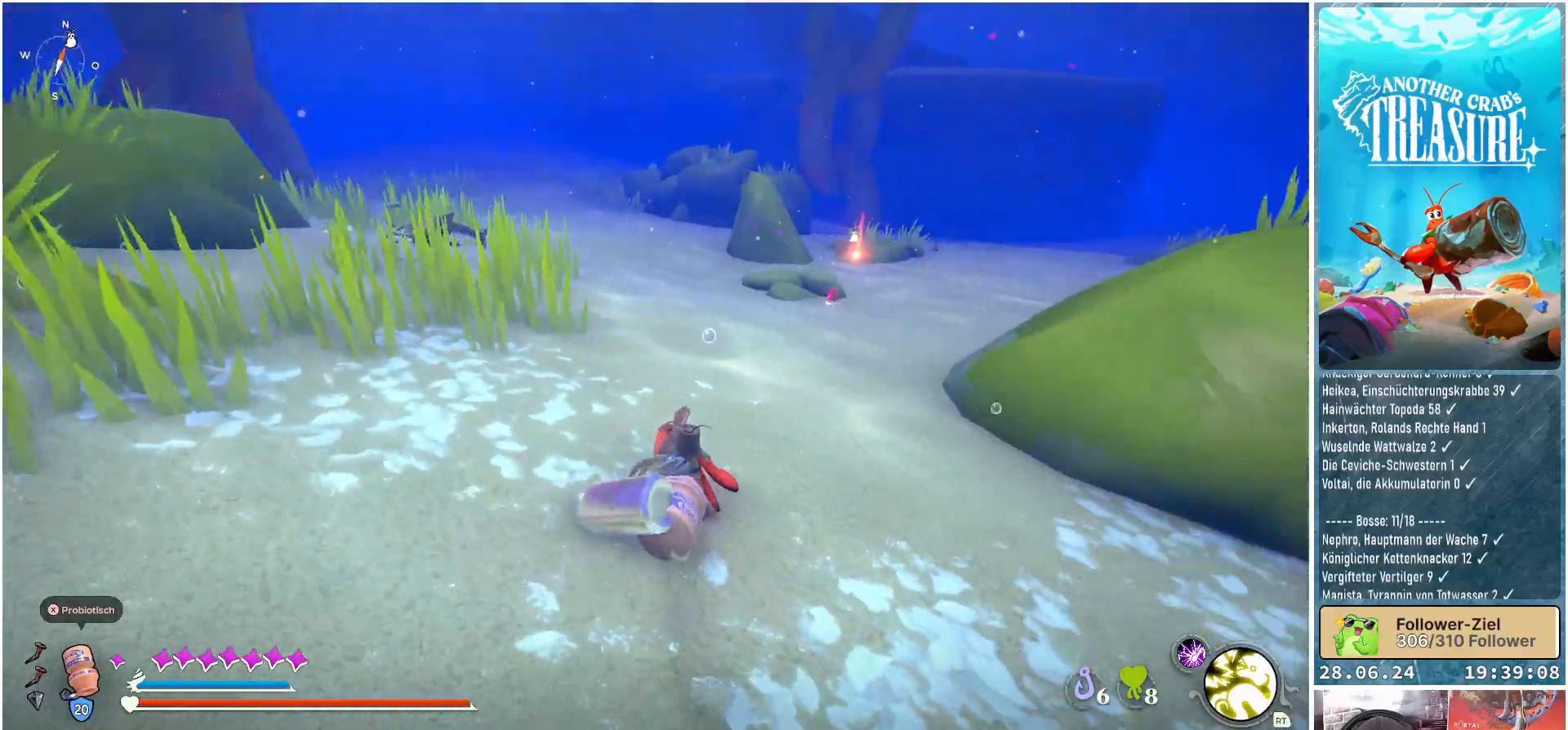
{"buttons": [], "left_stick": "up", "right_stick": "center", "events": [[117, "right_stick", "center"]]}
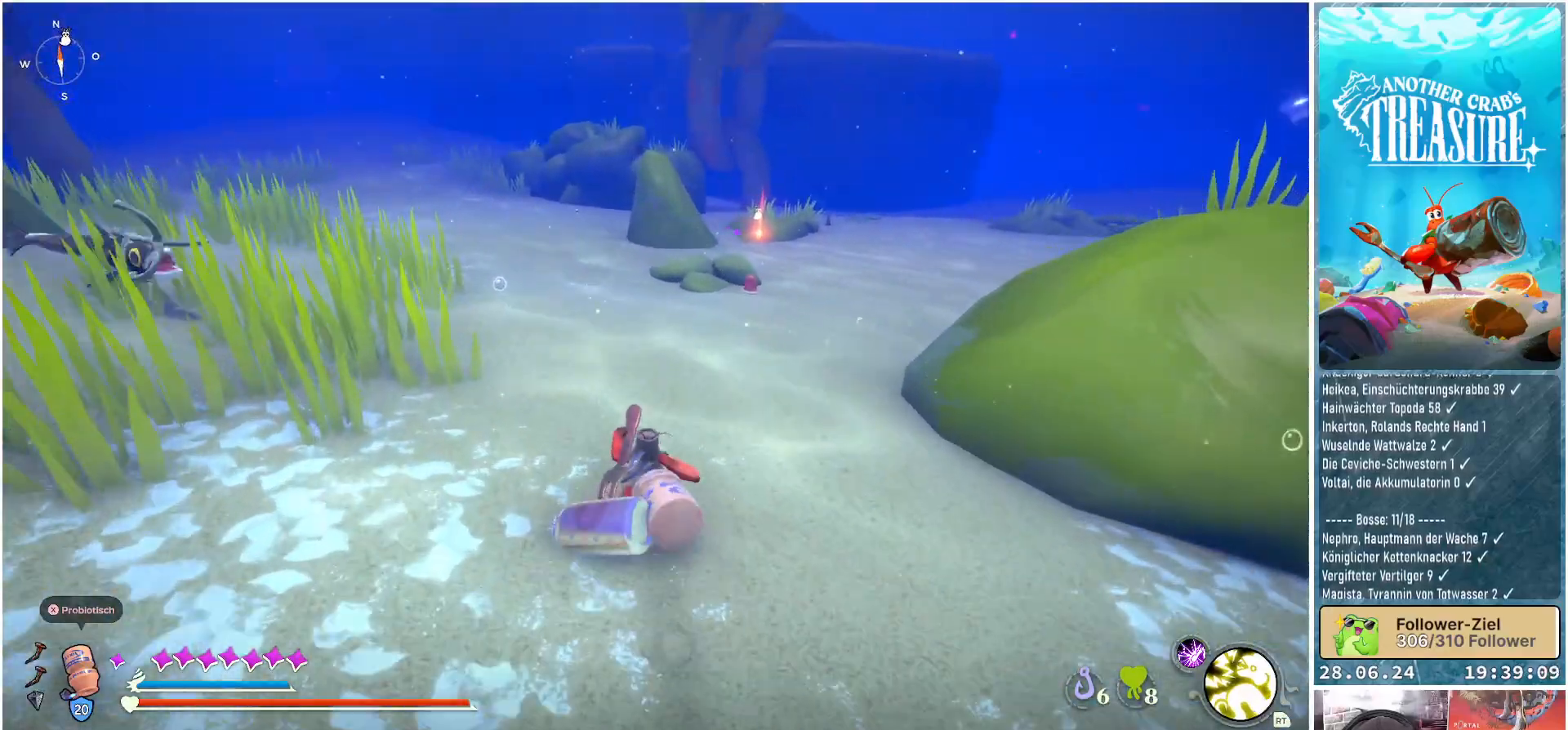
{"buttons": [], "left_stick": "up-left", "right_stick": "left", "events": [[133, "left_stick", "up-left"], [367, "right_stick", "left"]]}
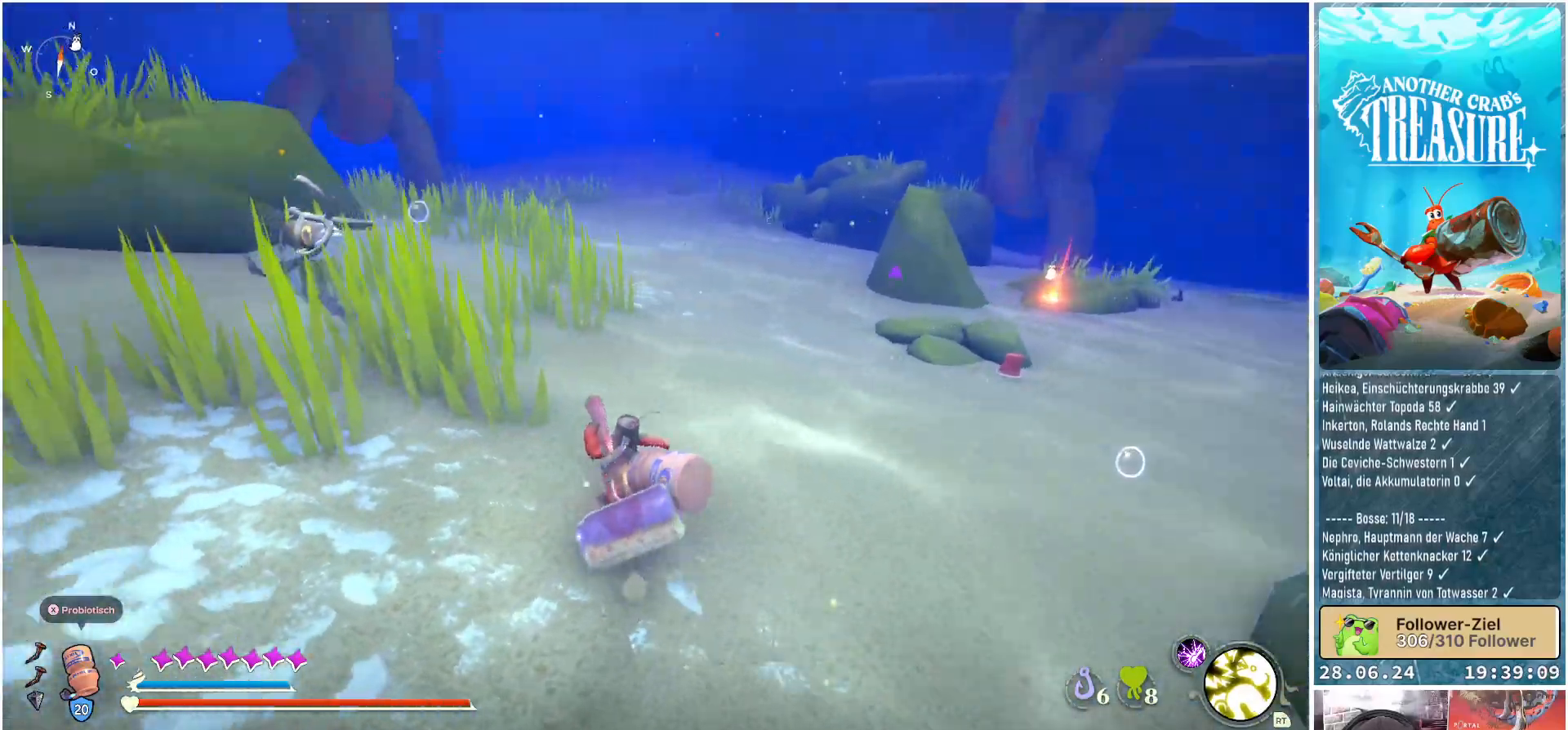
{"buttons": [], "left_stick": "up-left", "right_stick": "center", "events": [[17, "R1", "down"], [117, "R1", "up"], [167, "right_stick", "center"]]}
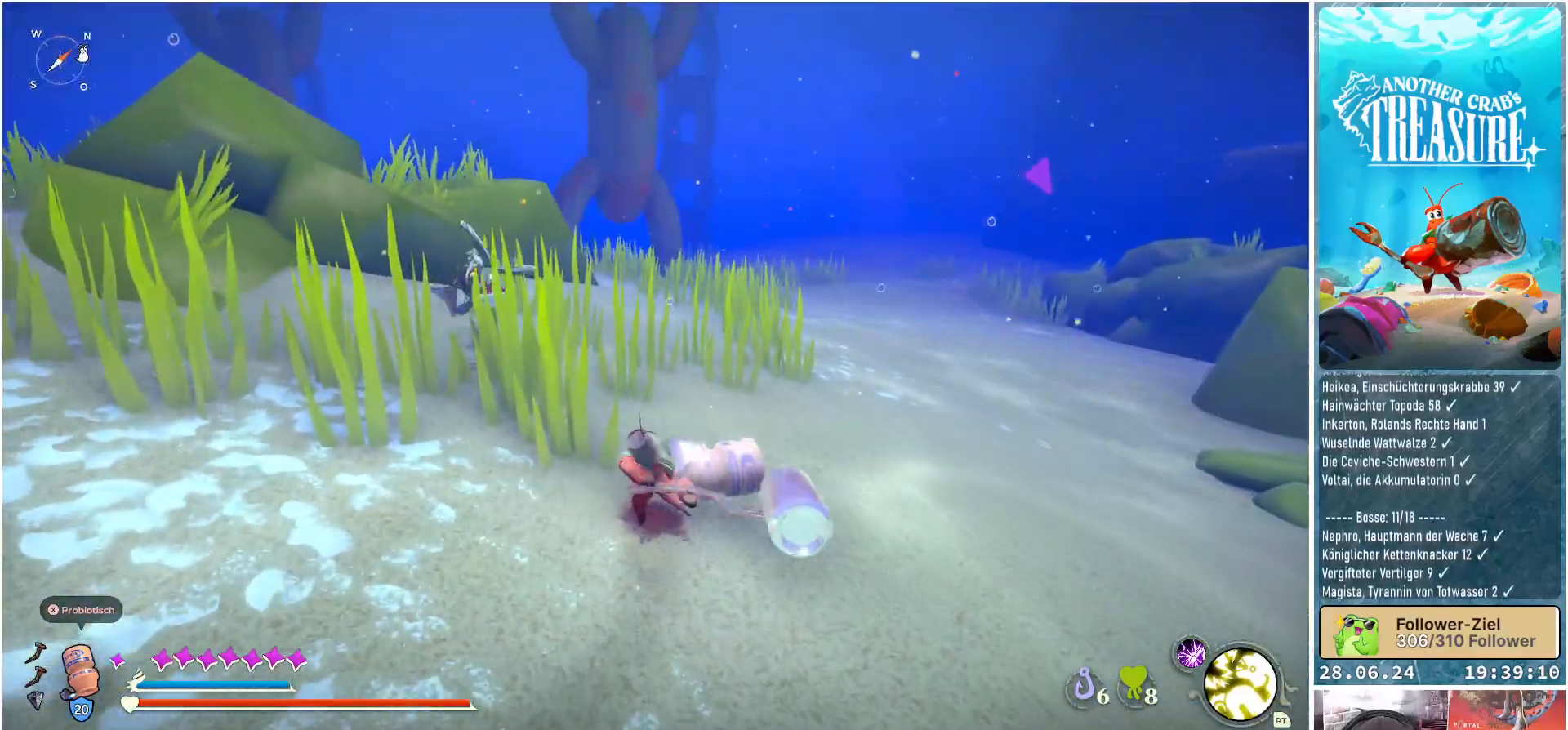
{"buttons": [], "left_stick": "up-left", "right_stick": "center", "events": []}
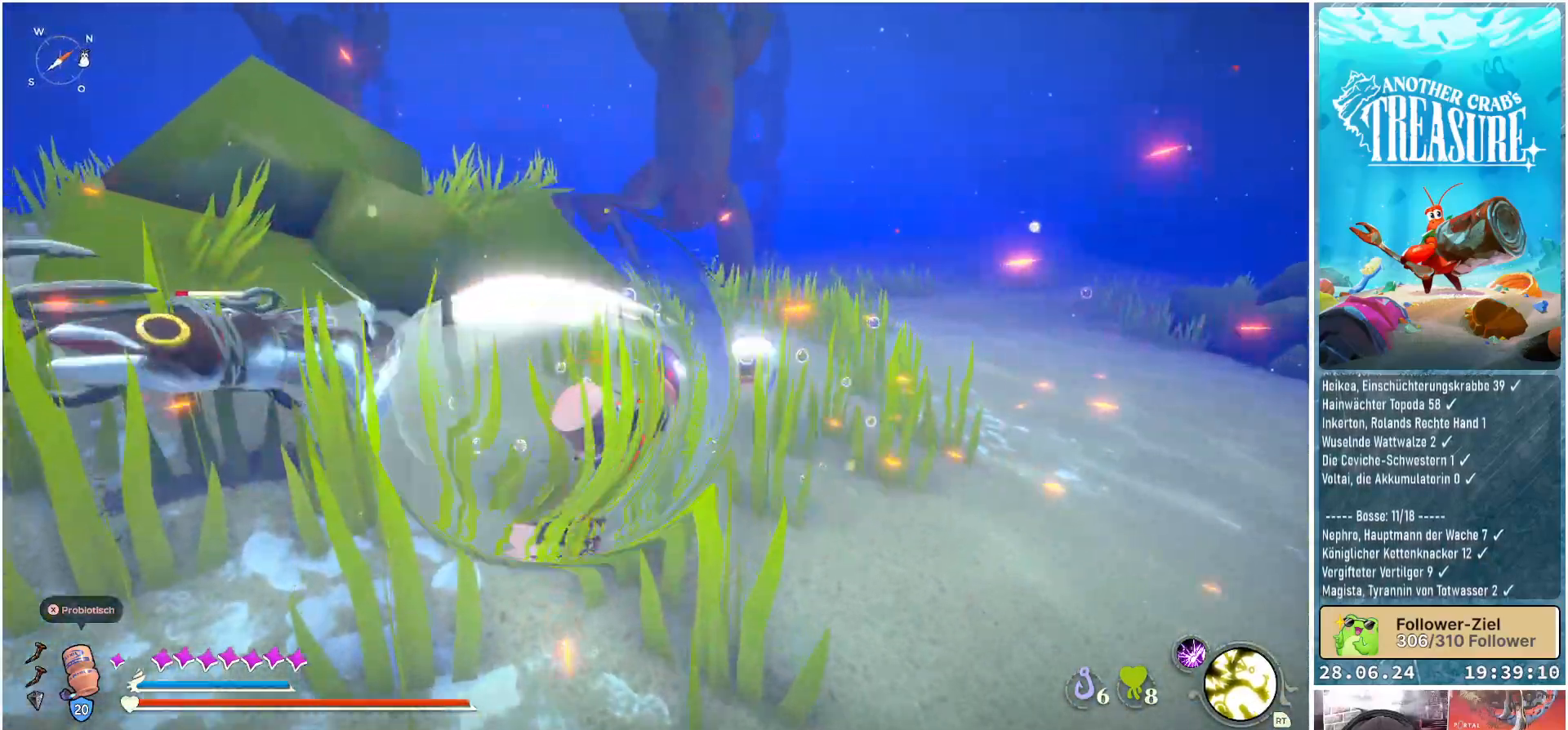
{"buttons": [], "left_stick": "up-left", "right_stick": "center", "events": [[100, "right_stick", "left"], [383, "right_stick", "center"]]}
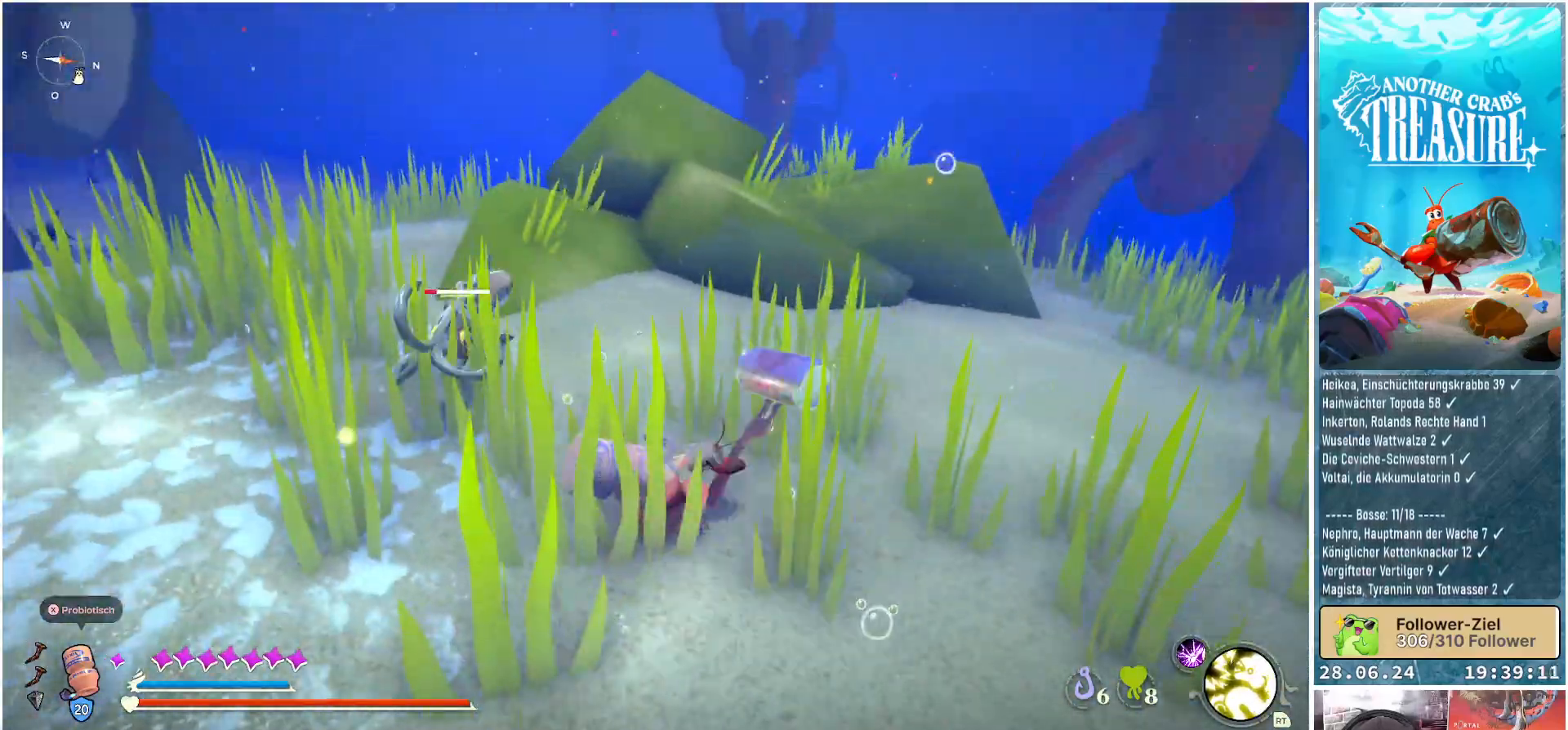
{"buttons": [], "left_stick": "up-left", "right_stick": "center", "events": [[67, "R1", "down"], [183, "R1", "up"]]}
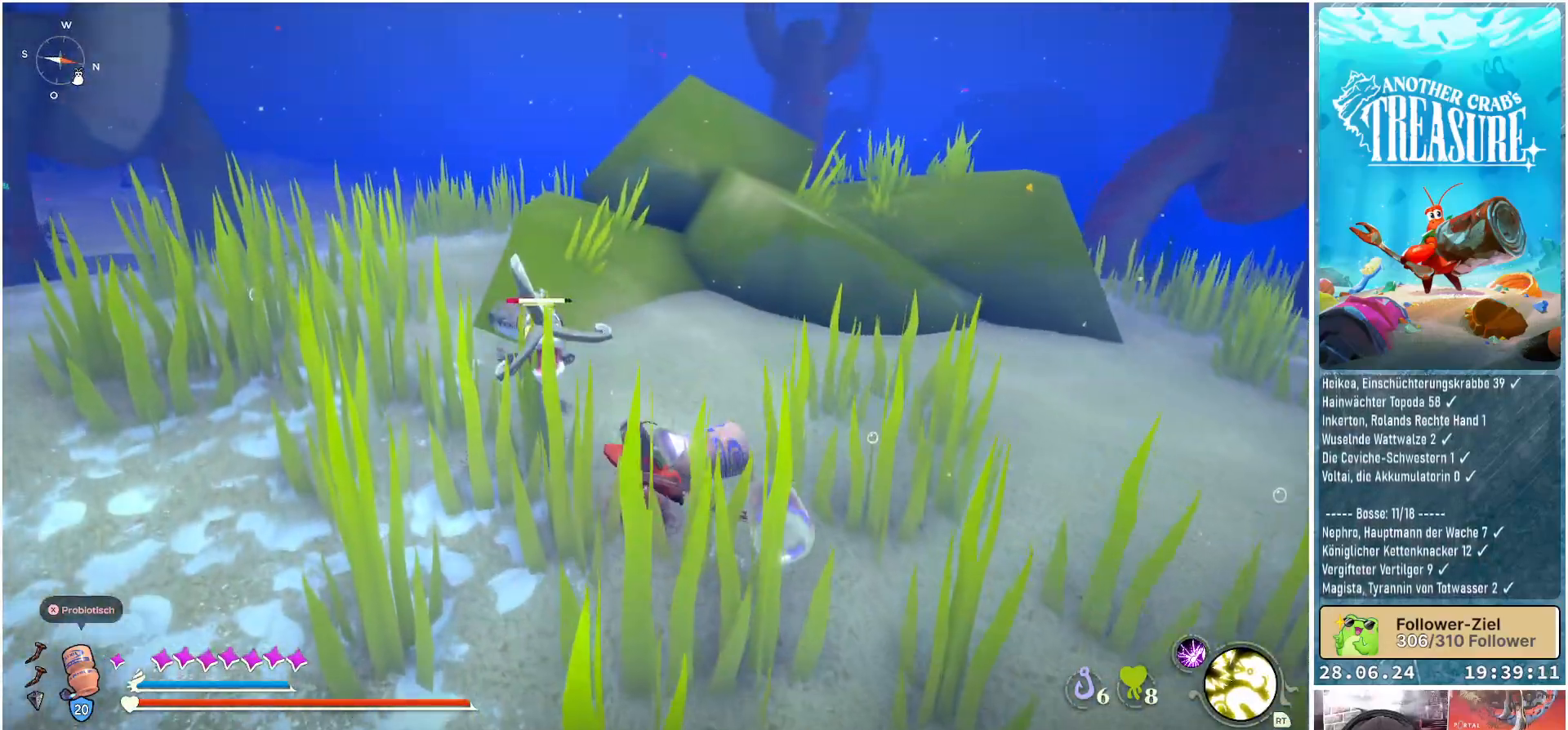
{"buttons": [], "left_stick": "center", "right_stick": "center", "events": [[117, "right_stick", "left"], [417, "right_stick", "center"], [450, "left_stick", "center"]]}
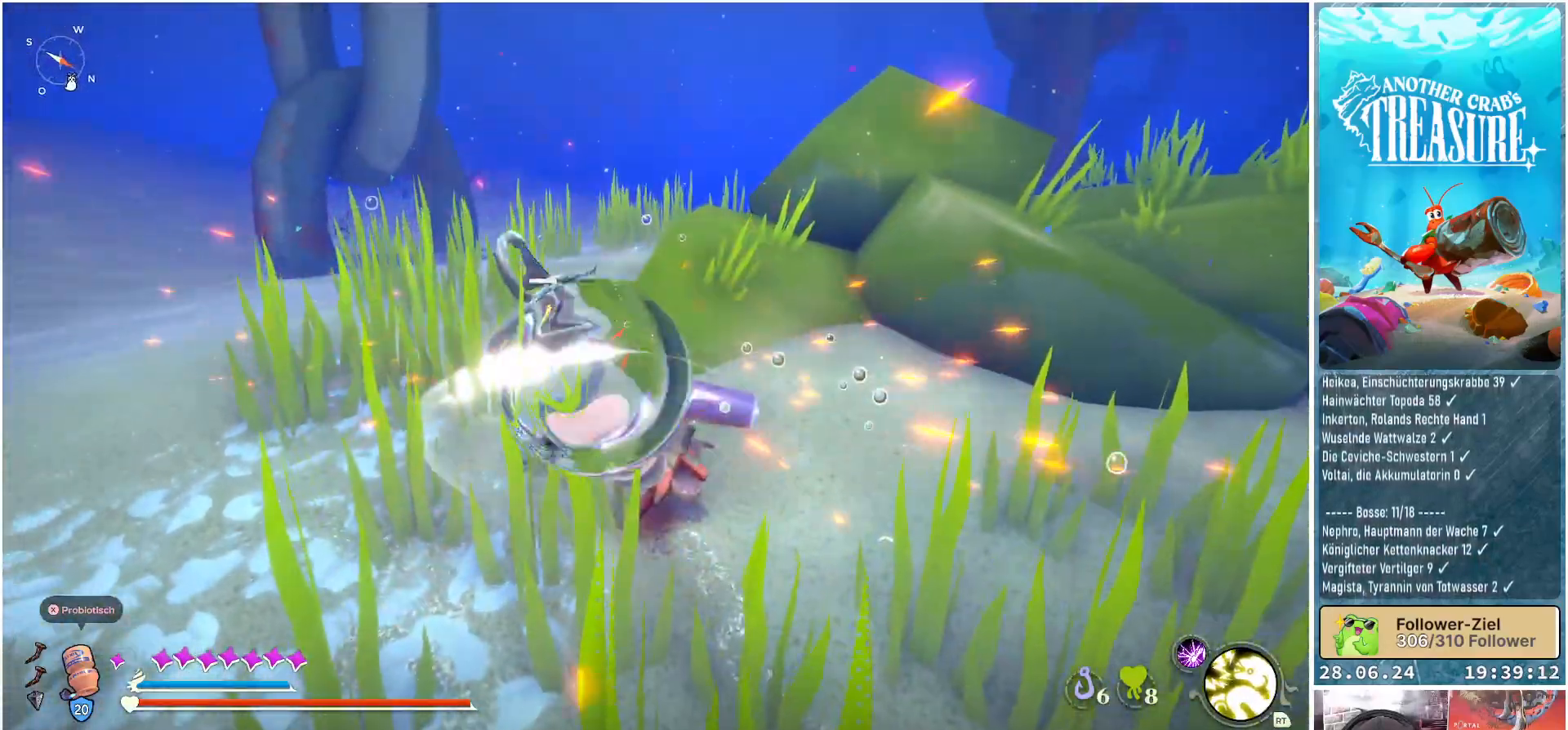
{"buttons": [], "left_stick": "up-right", "right_stick": "right", "events": [[200, "right_stick", "right"], [267, "left_stick", "right"], [350, "left_stick", "up-right"]]}
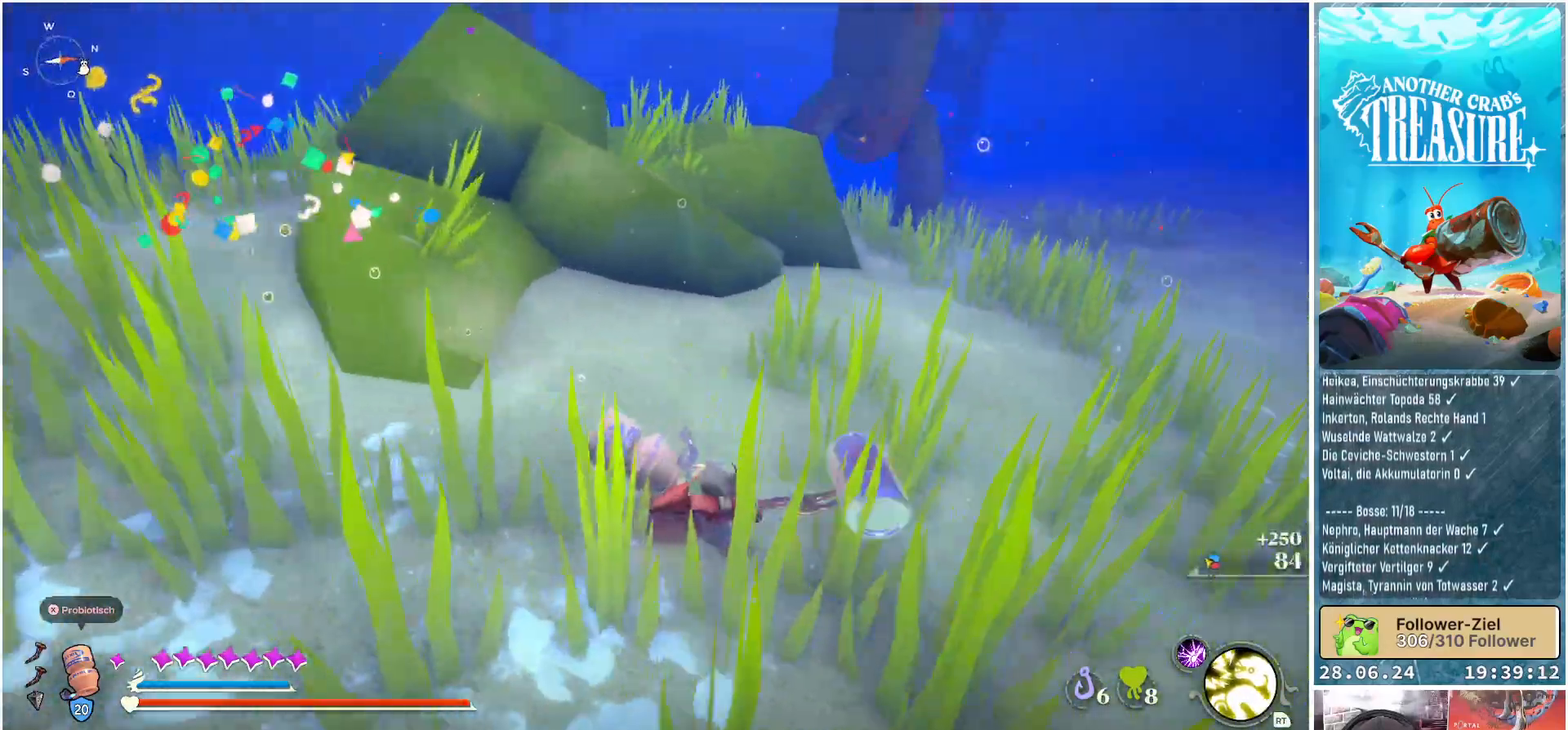
{"buttons": [], "left_stick": "up-left", "right_stick": "right", "events": [[117, "left_stick", "up"], [467, "left_stick", "up-left"]]}
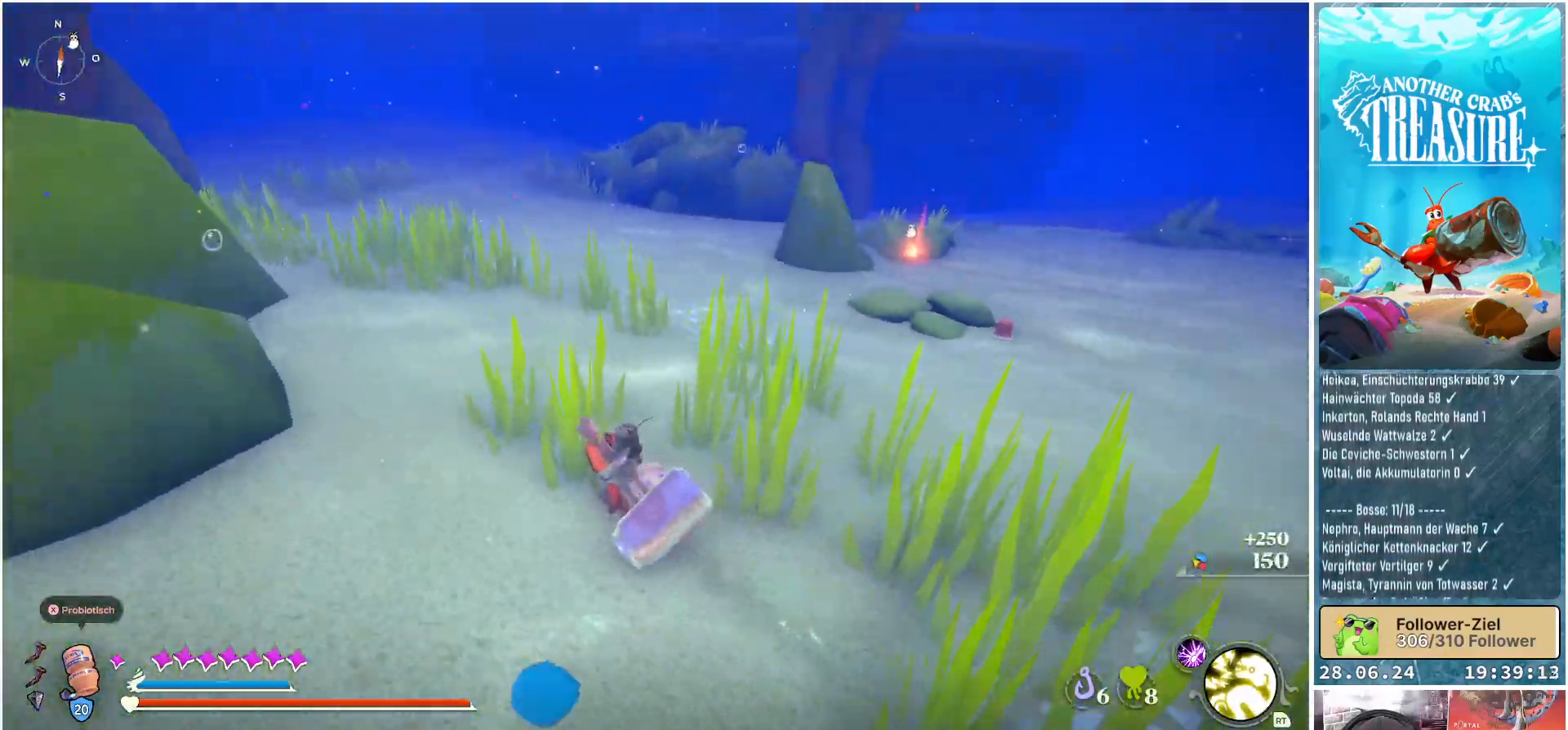
{"buttons": [], "left_stick": "up-left", "right_stick": "center", "events": [[217, "right_stick", "center"]]}
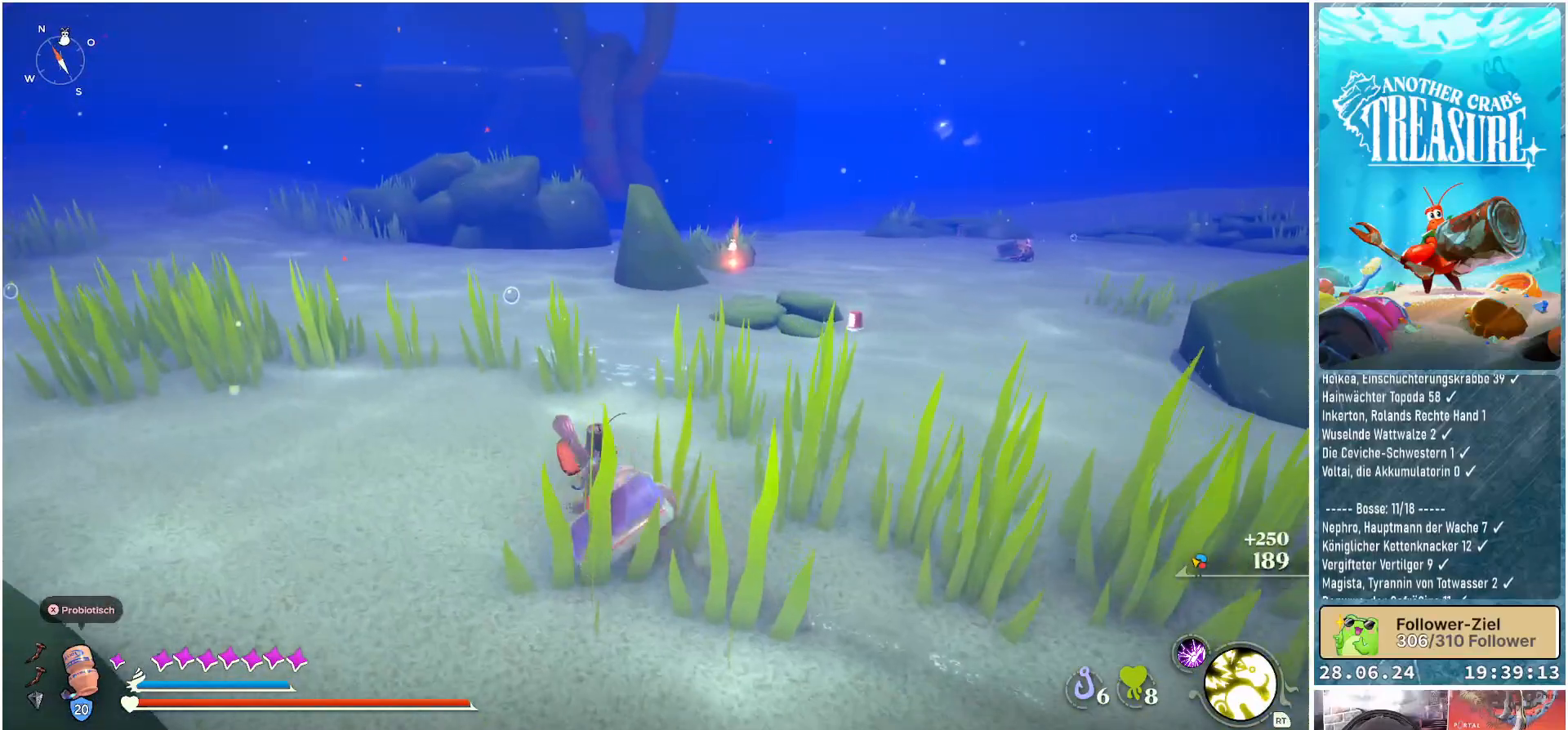
{"buttons": [], "left_stick": "up", "right_stick": "center", "events": [[200, "left_stick", "up"]]}
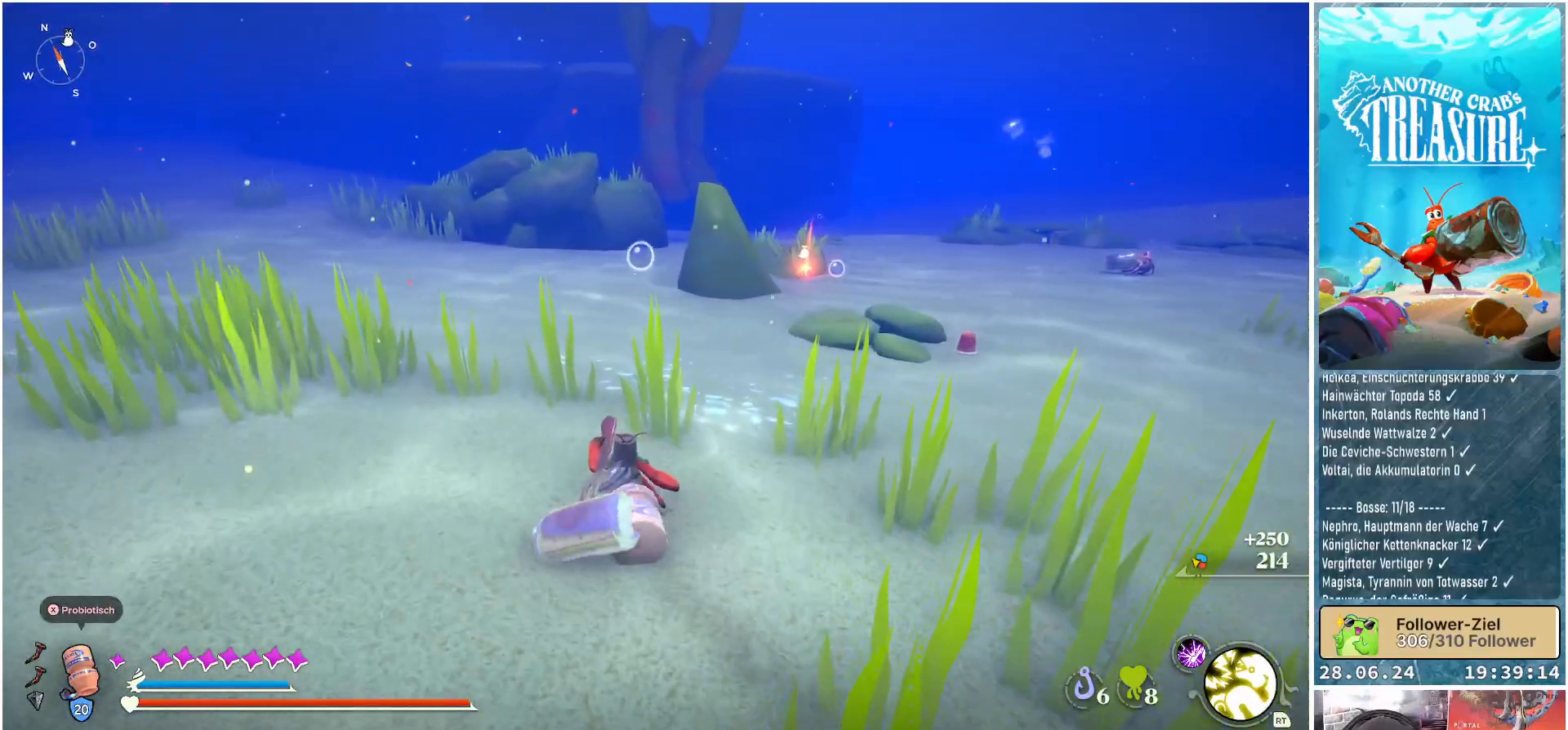
{"buttons": ["B"], "left_stick": "up", "right_stick": "center", "events": [[183, "B", "down"]]}
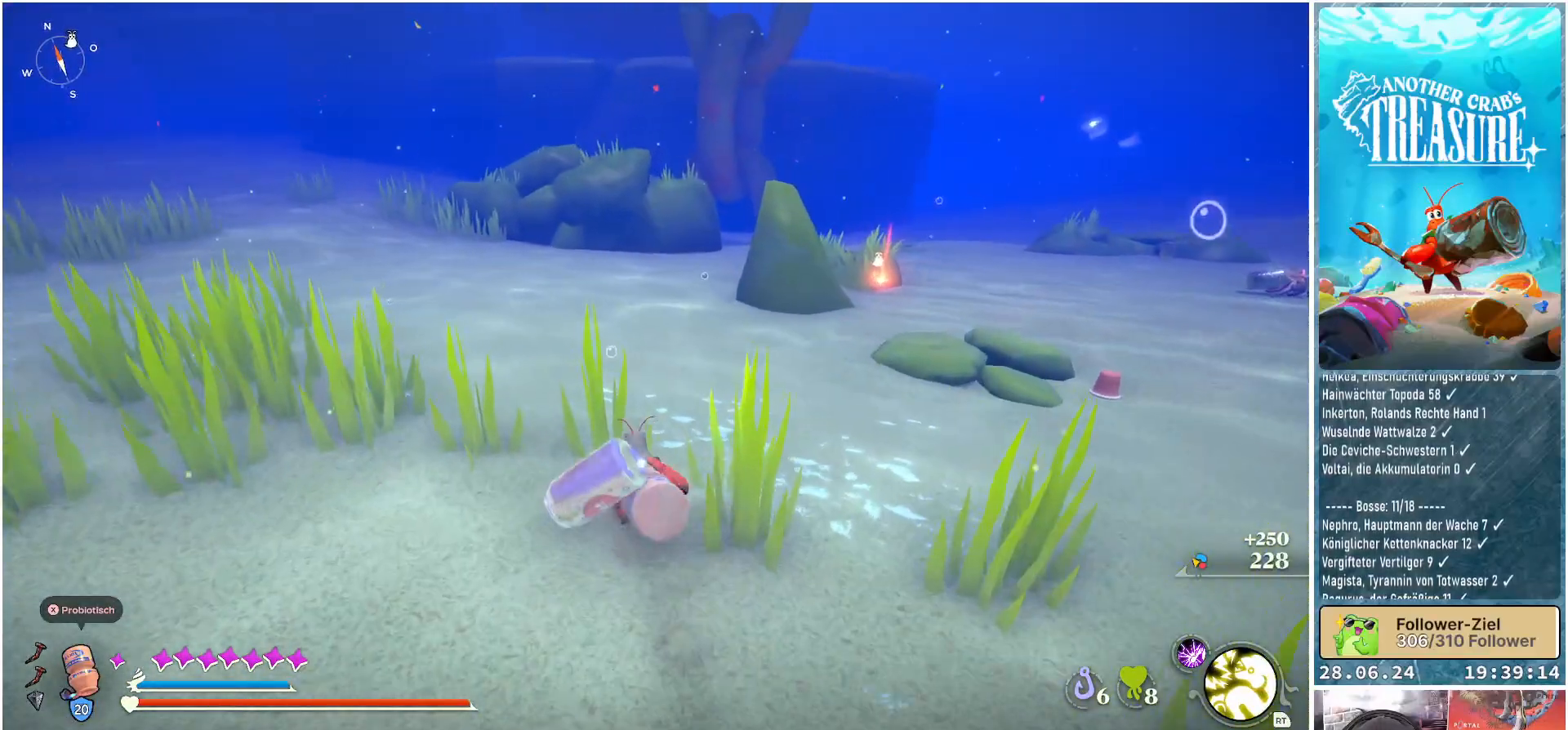
{"buttons": ["B"], "left_stick": "up", "right_stick": "center", "events": []}
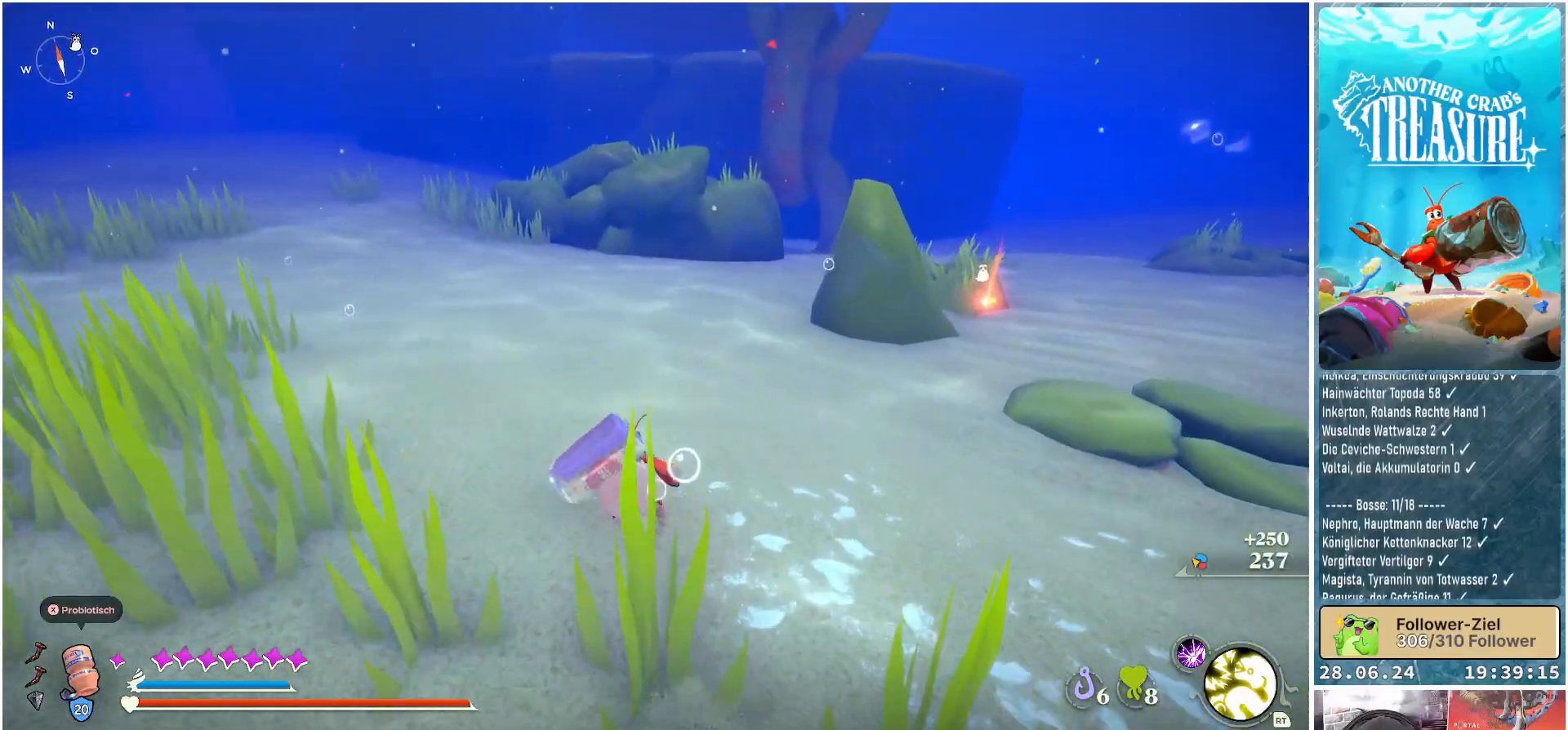
{"buttons": ["B"], "left_stick": "up", "right_stick": "center", "events": []}
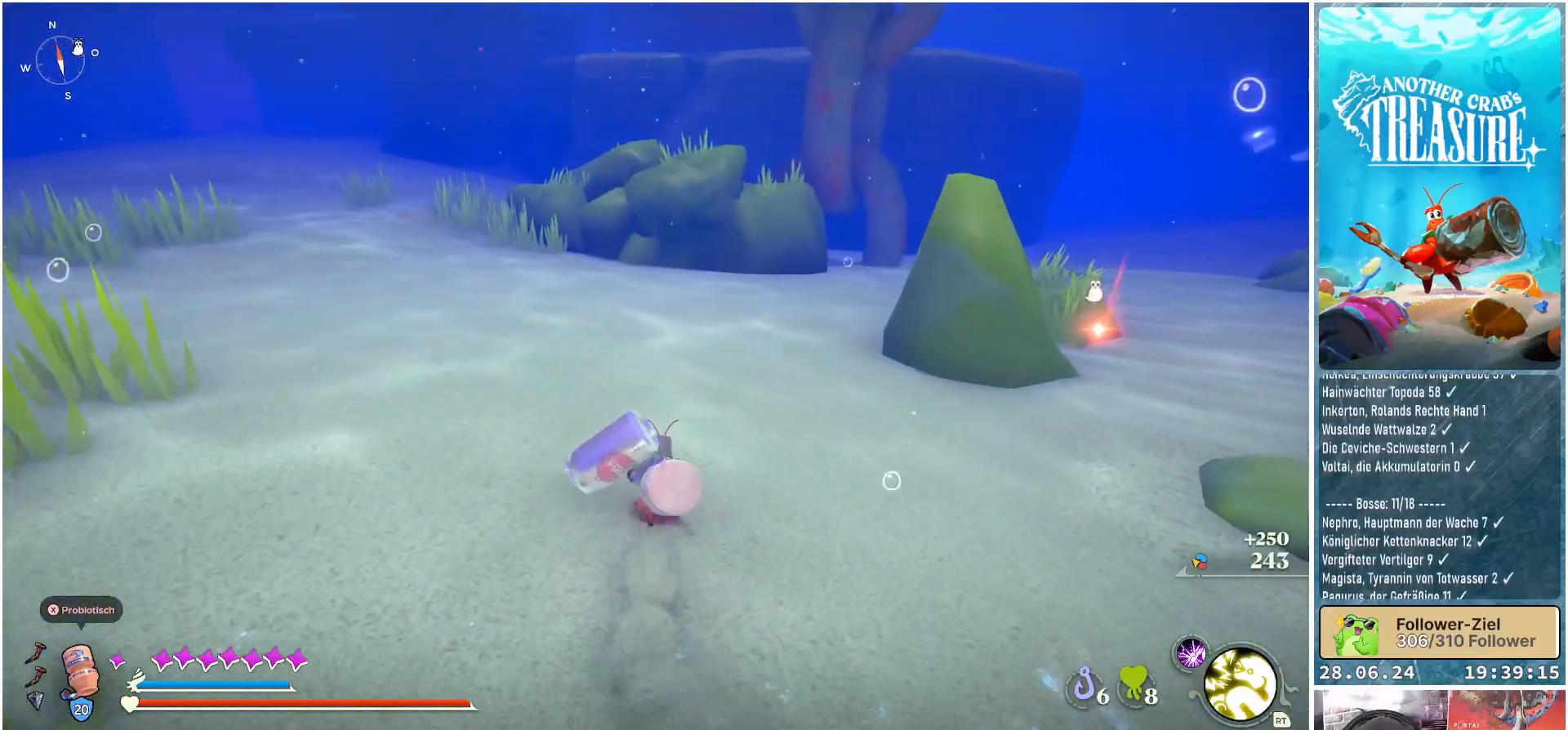
{"buttons": ["B"], "left_stick": "up", "right_stick": "center", "events": []}
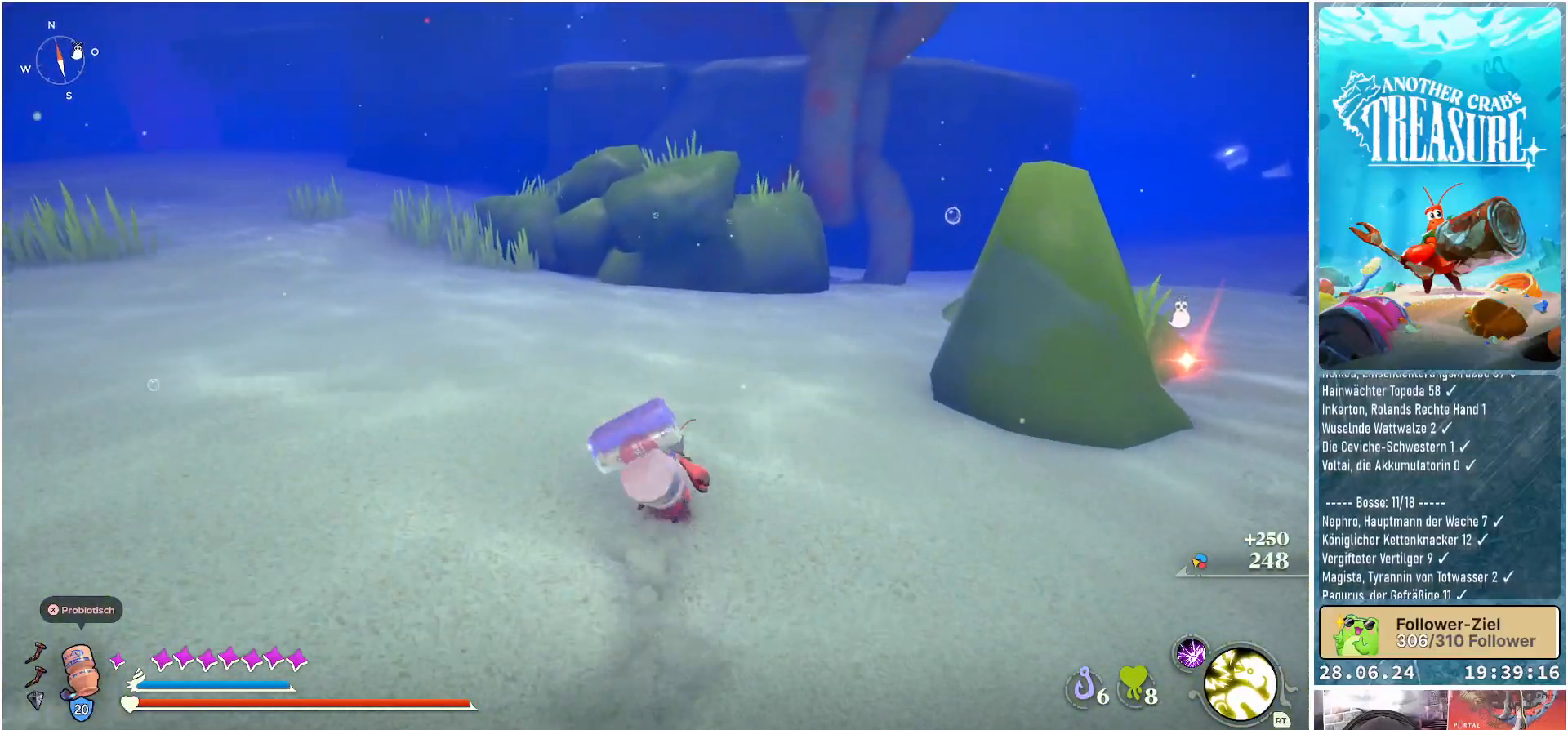
{"buttons": [], "left_stick": "up", "right_stick": "center", "events": [[367, "B", "up"]]}
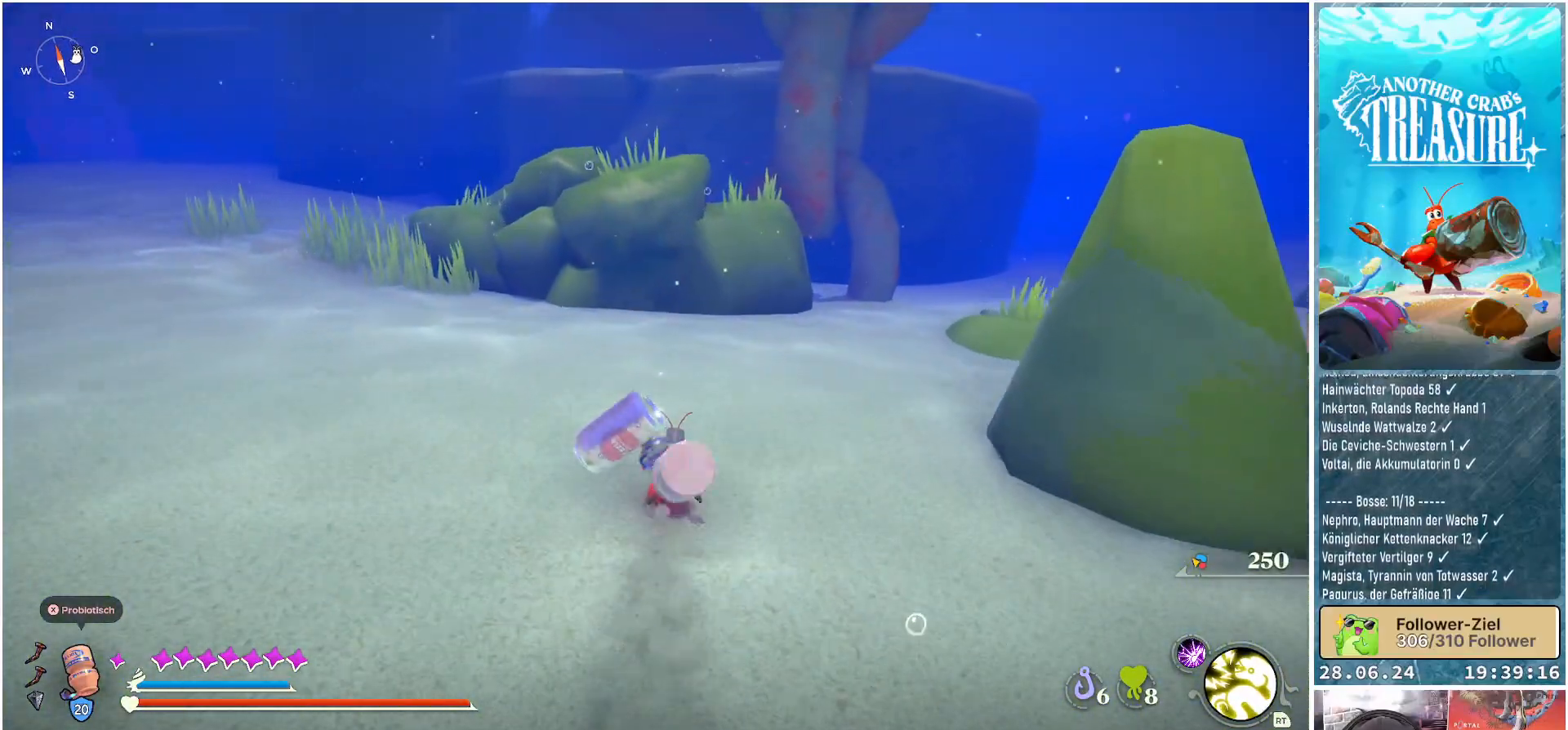
{"buttons": ["DPAD_LEFT"], "left_stick": "center", "right_stick": "center", "events": [[150, "right_stick", "right"], [317, "left_stick", "center"], [483, "DPAD_LEFT", "down"], [500, "right_stick", "center"]]}
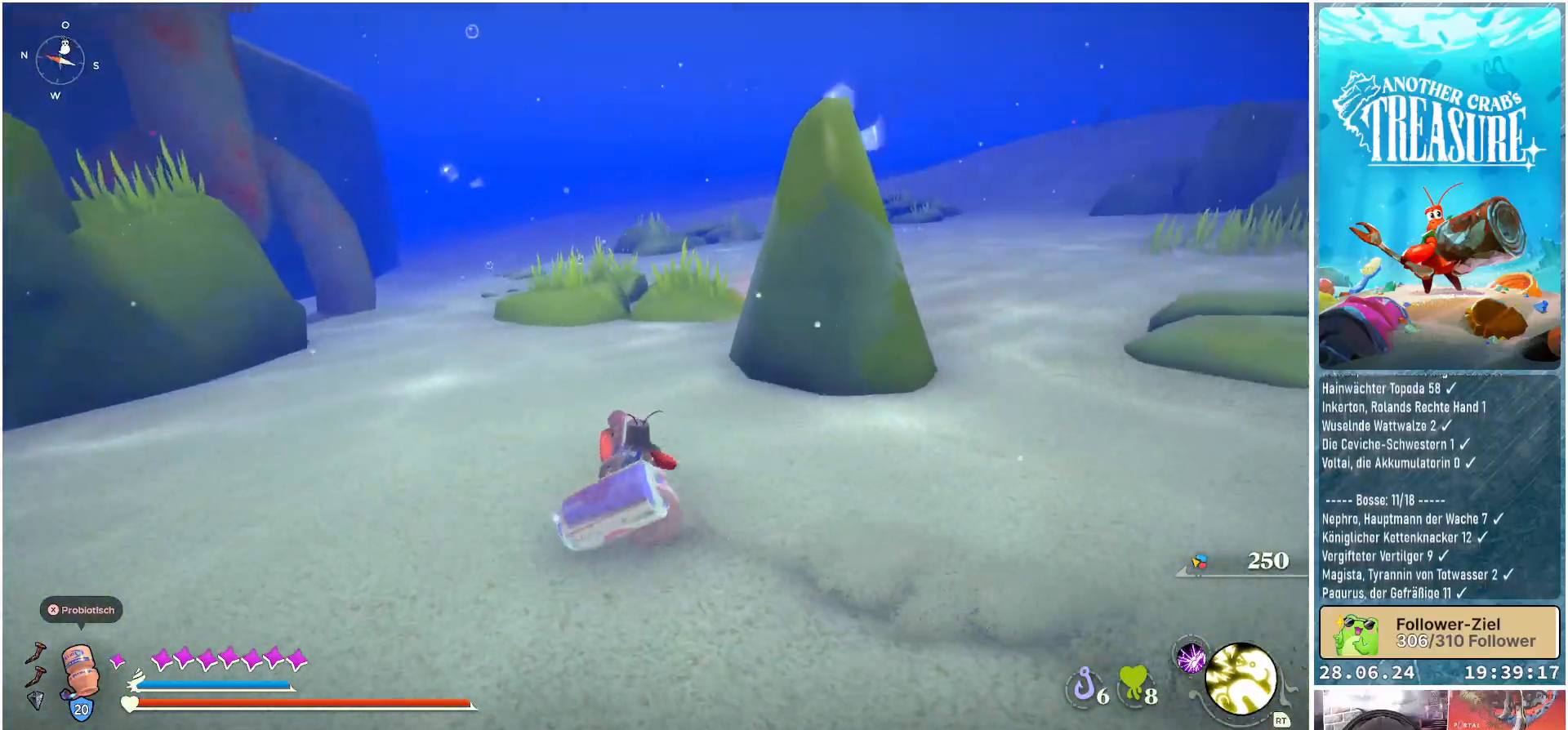
{"buttons": [], "left_stick": "up", "right_stick": "right", "events": [[100, "DPAD_LEFT", "up"], [317, "left_stick", "up"], [383, "right_stick", "right"]]}
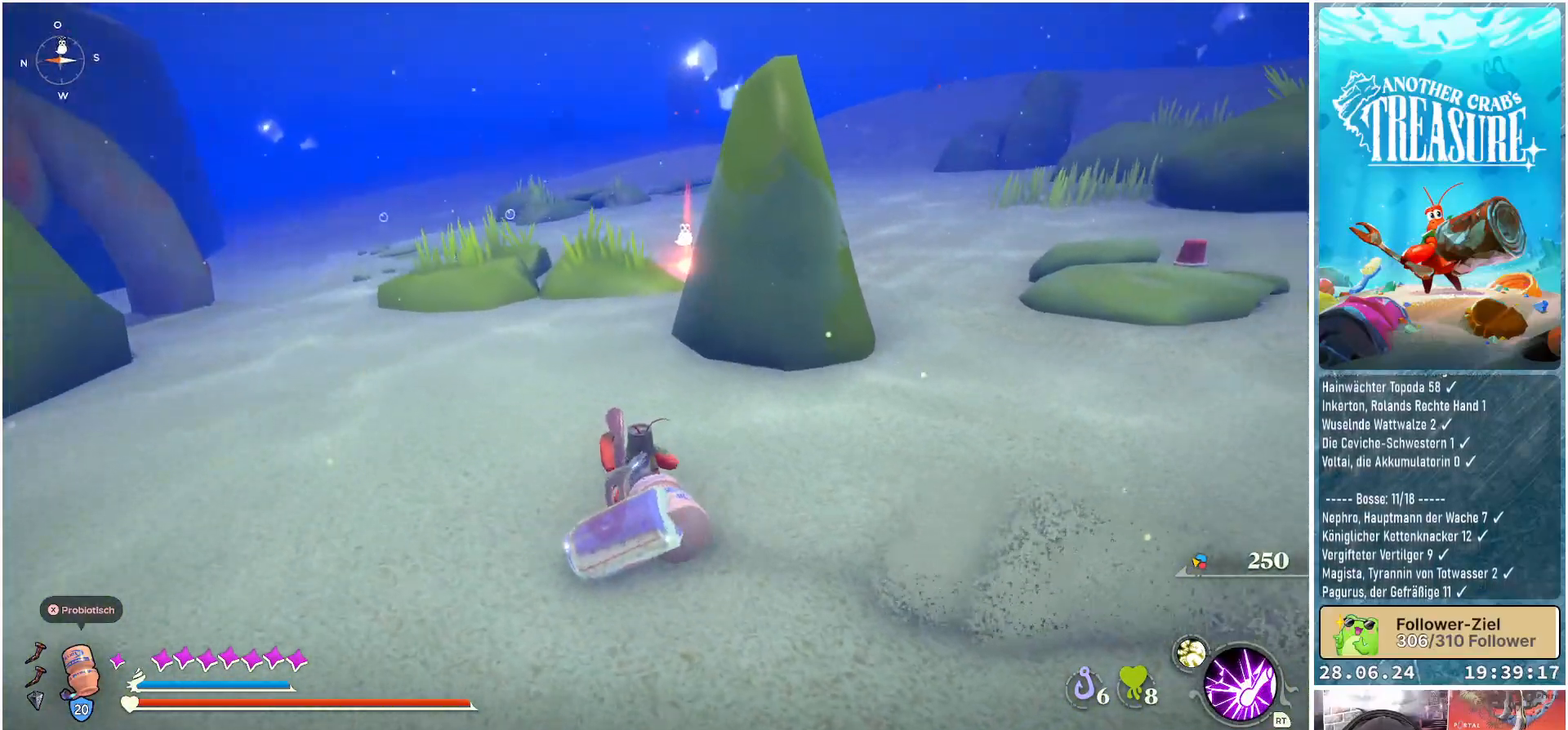
{"buttons": [], "left_stick": "up-left", "right_stick": "right", "events": [[33, "left_stick", "up-left"], [33, "right_stick", "center"], [350, "right_stick", "right"]]}
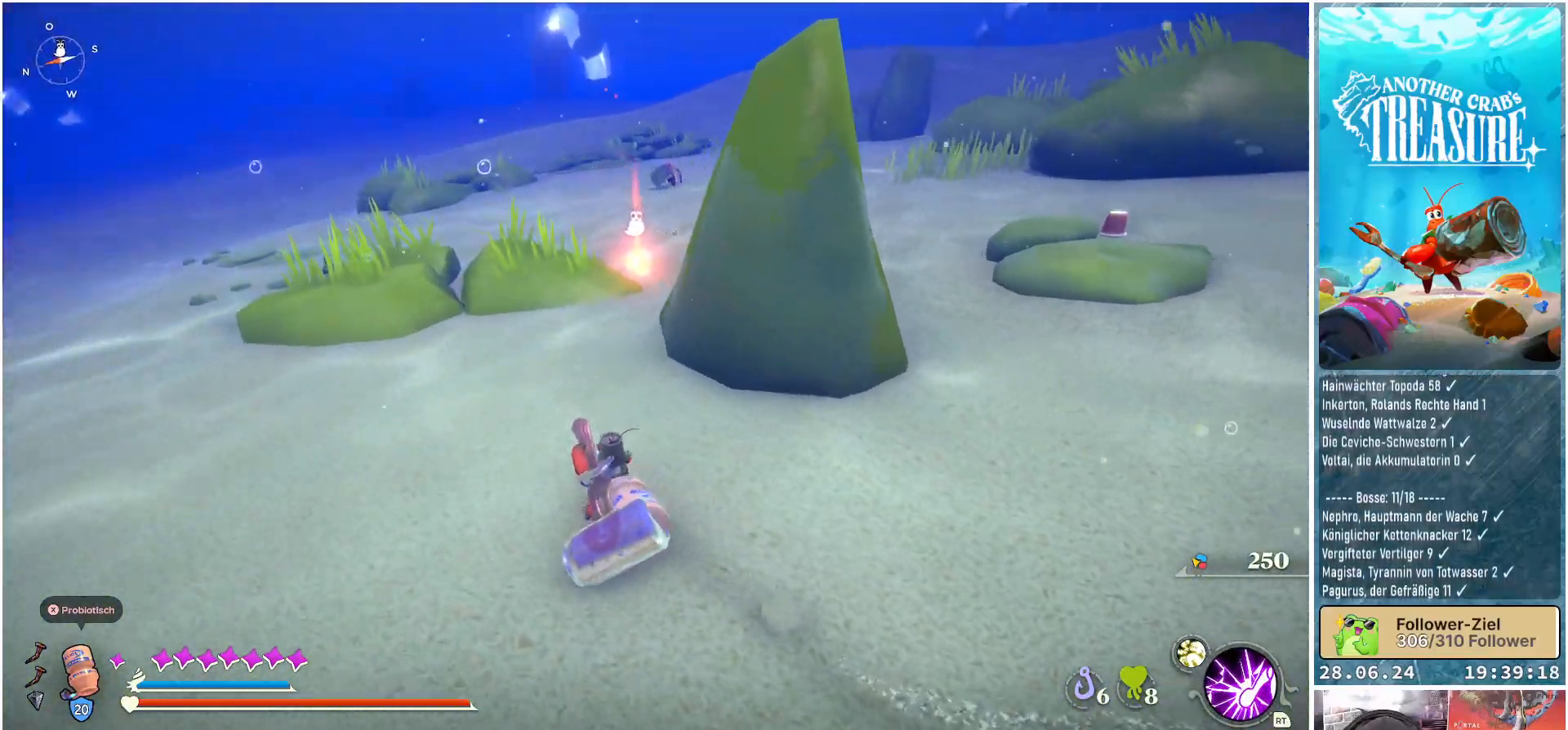
{"buttons": [], "left_stick": "up", "right_stick": "center", "events": [[133, "right_stick", "center"], [383, "left_stick", "up"]]}
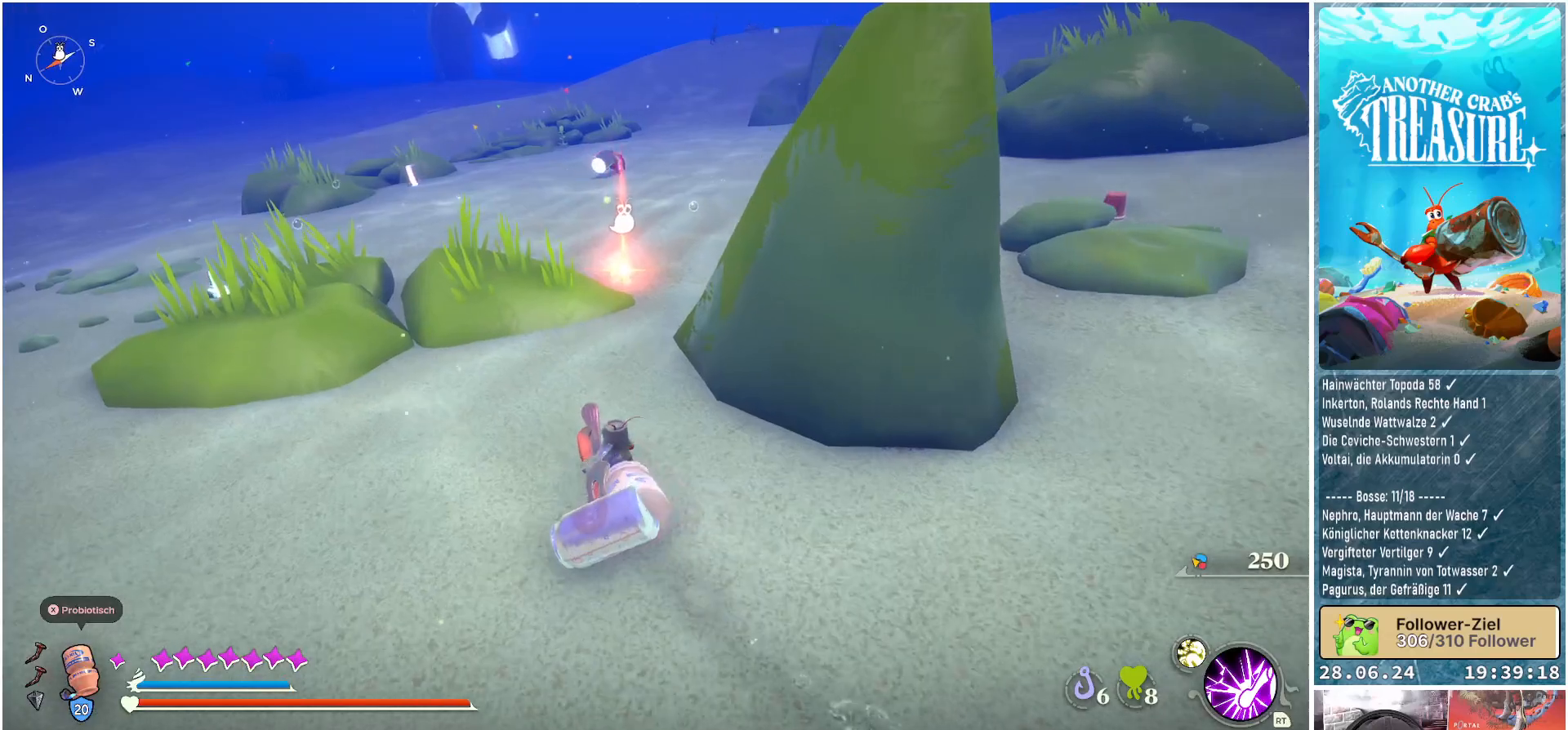
{"buttons": [], "left_stick": "up", "right_stick": "center", "events": []}
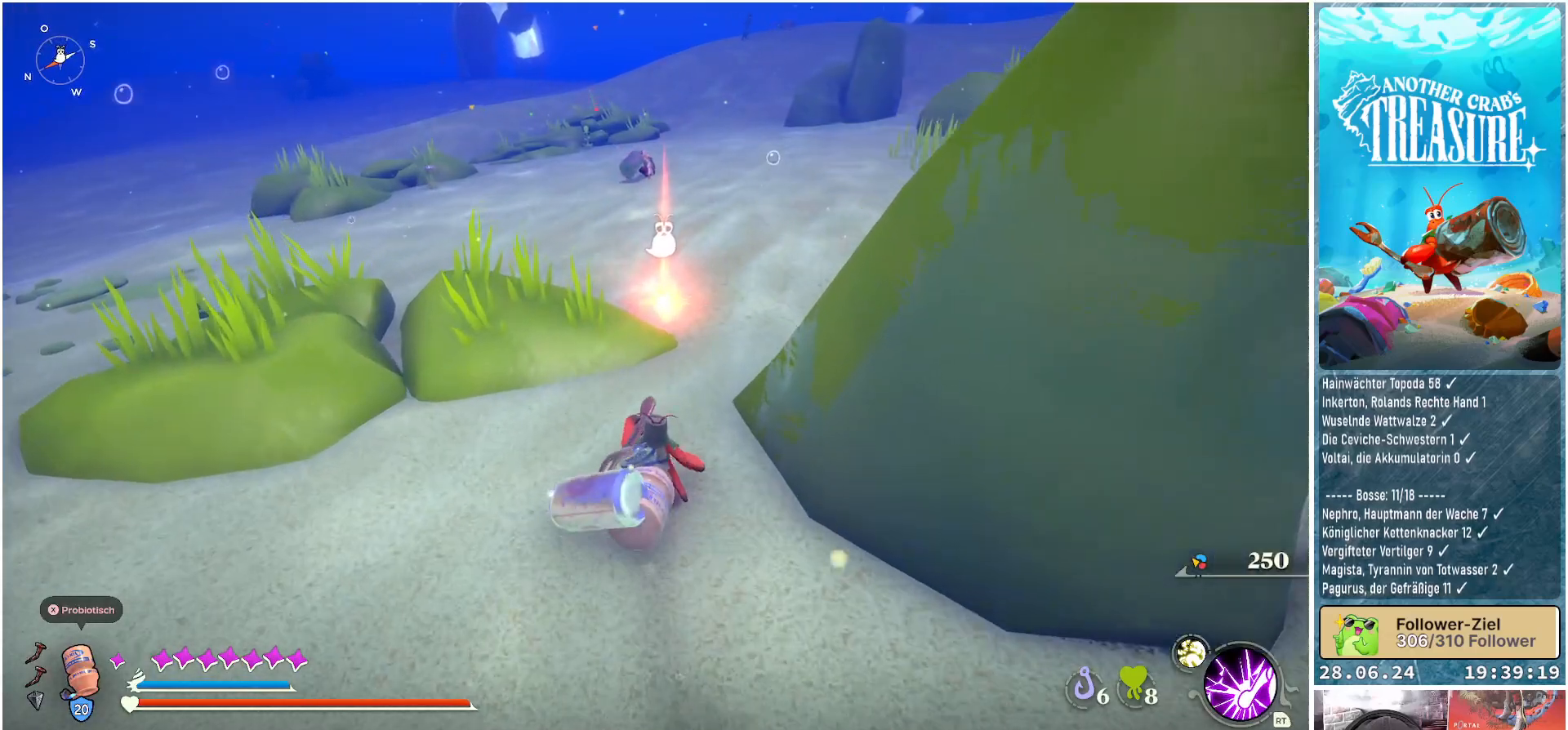
{"buttons": [], "left_stick": "up", "right_stick": "center", "events": []}